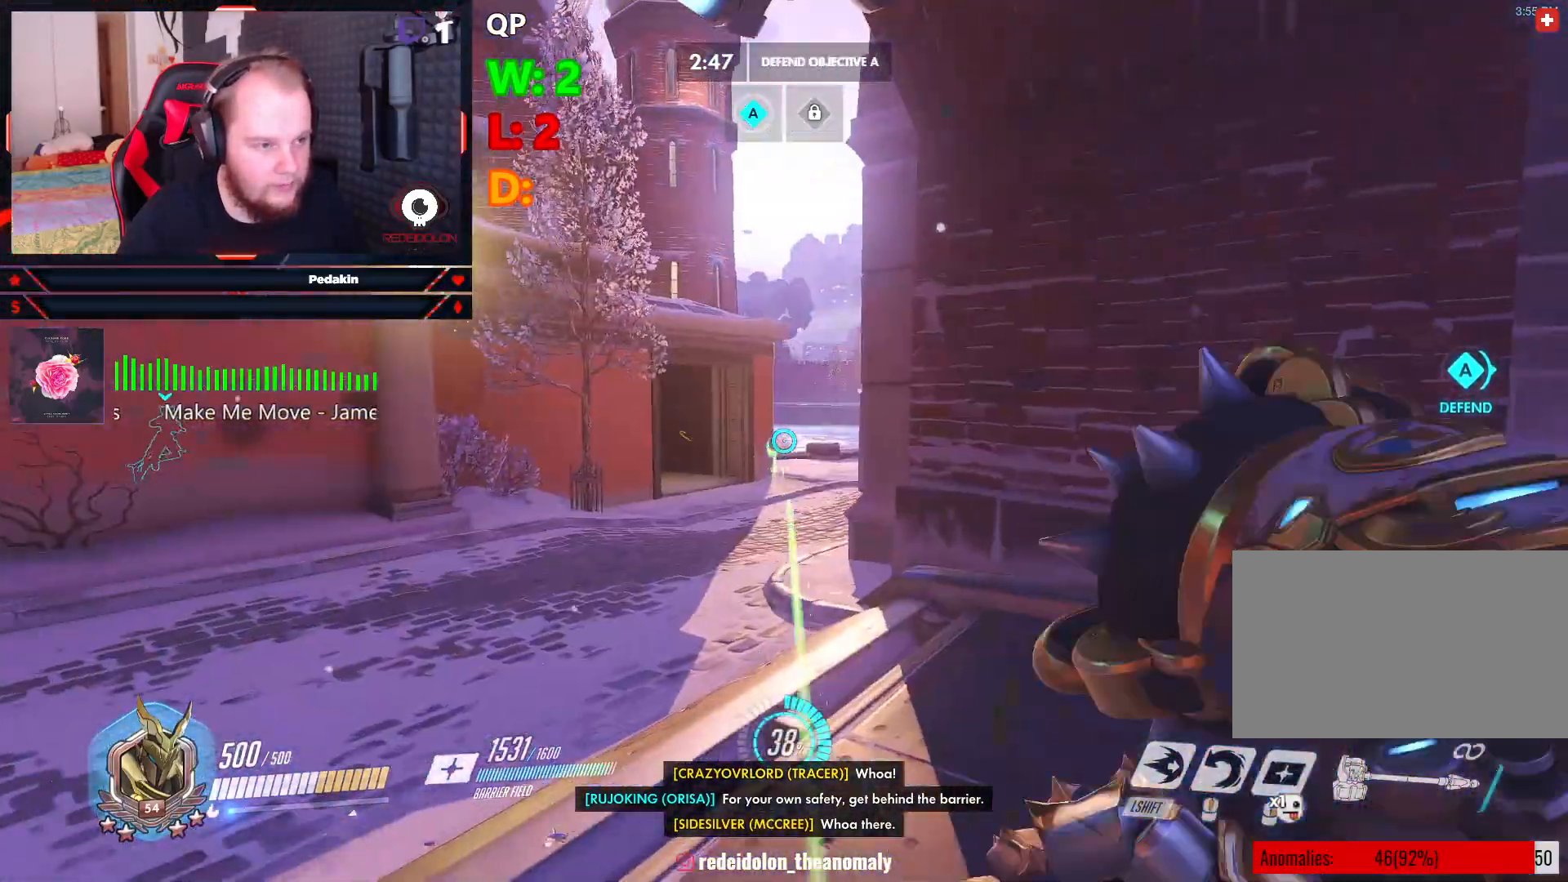
Gameplay with keyboard and mouse; each line is a JSON object with the keys and mouse buttons held at the frame after it. "events" lists presses ("down") and releases ("up") of "1", "2", "3", "4", "5", "a", "alt", "c", "caps_lock", "ctrl", "d", "e", "f", "g", "q", "r", "s", "shift", "space", "t", "v", "w", "x", "z", "mouse_left", "mouse_wheel" and "mouse_right" between this image and that frame as [ms after this image, input, new state], when the widget could be followed in between. "mouse_left", "mouse_wheel", "mouse_right" = the "left", "wheel", "right" buttons of the "mouse" list. No other keys are recorded. "wheel" means that the mouse wheel is clicked or scrolled. Not read: mouse_move tab.
{"keys": ["d", "w"], "mouse": [], "events": []}
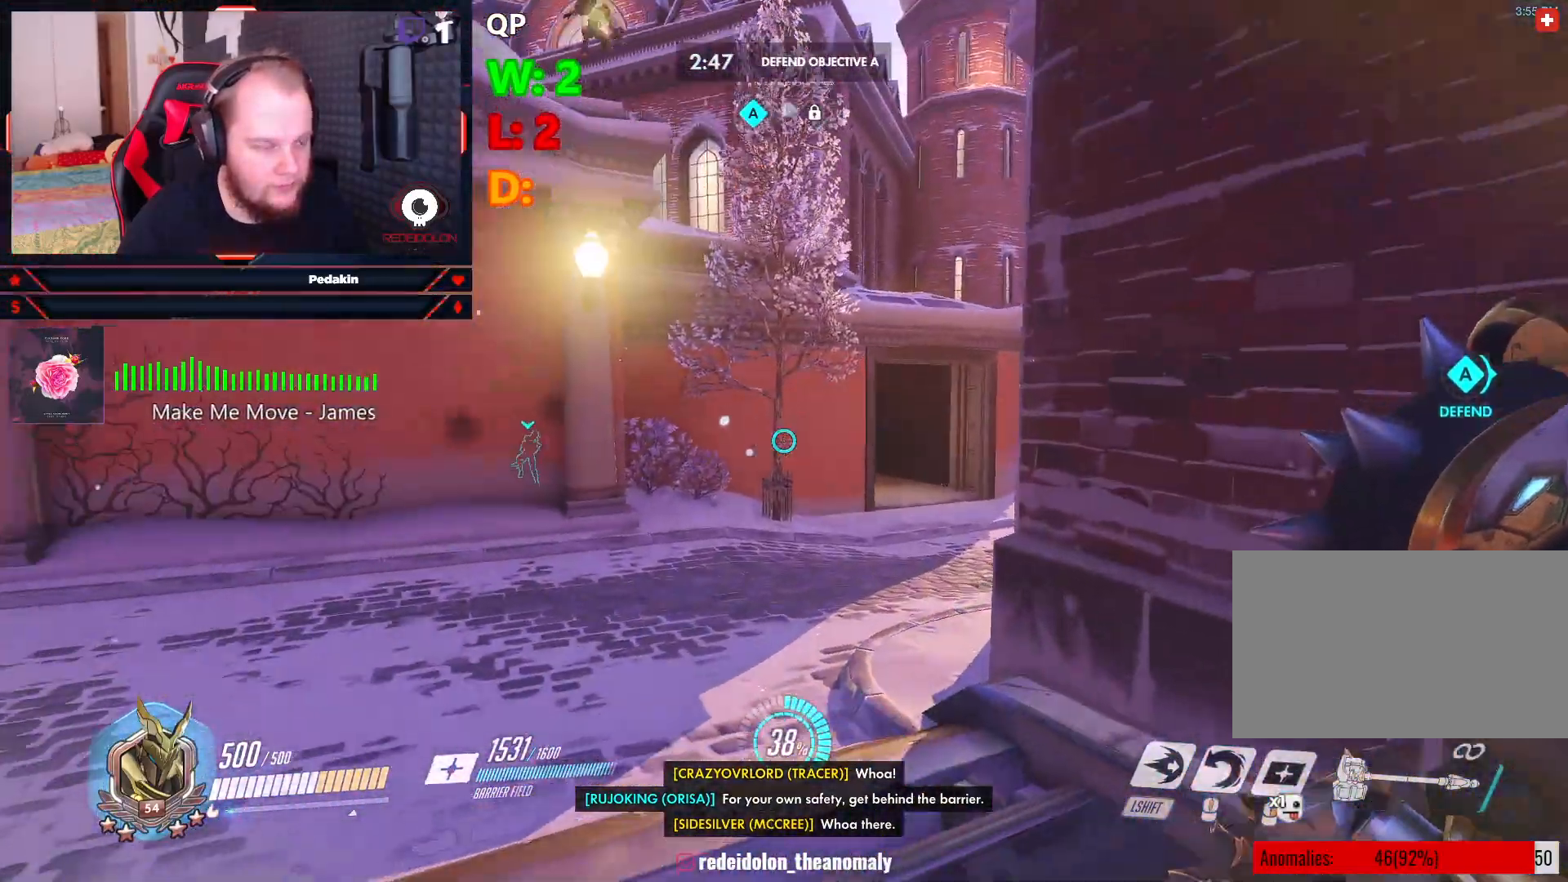
{"keys": [], "mouse": [], "events": [[83, "d", "up"], [270, "a", "down"], [312, "space", "down"], [354, "w", "up"], [416, "space", "up"], [458, "a", "up"]]}
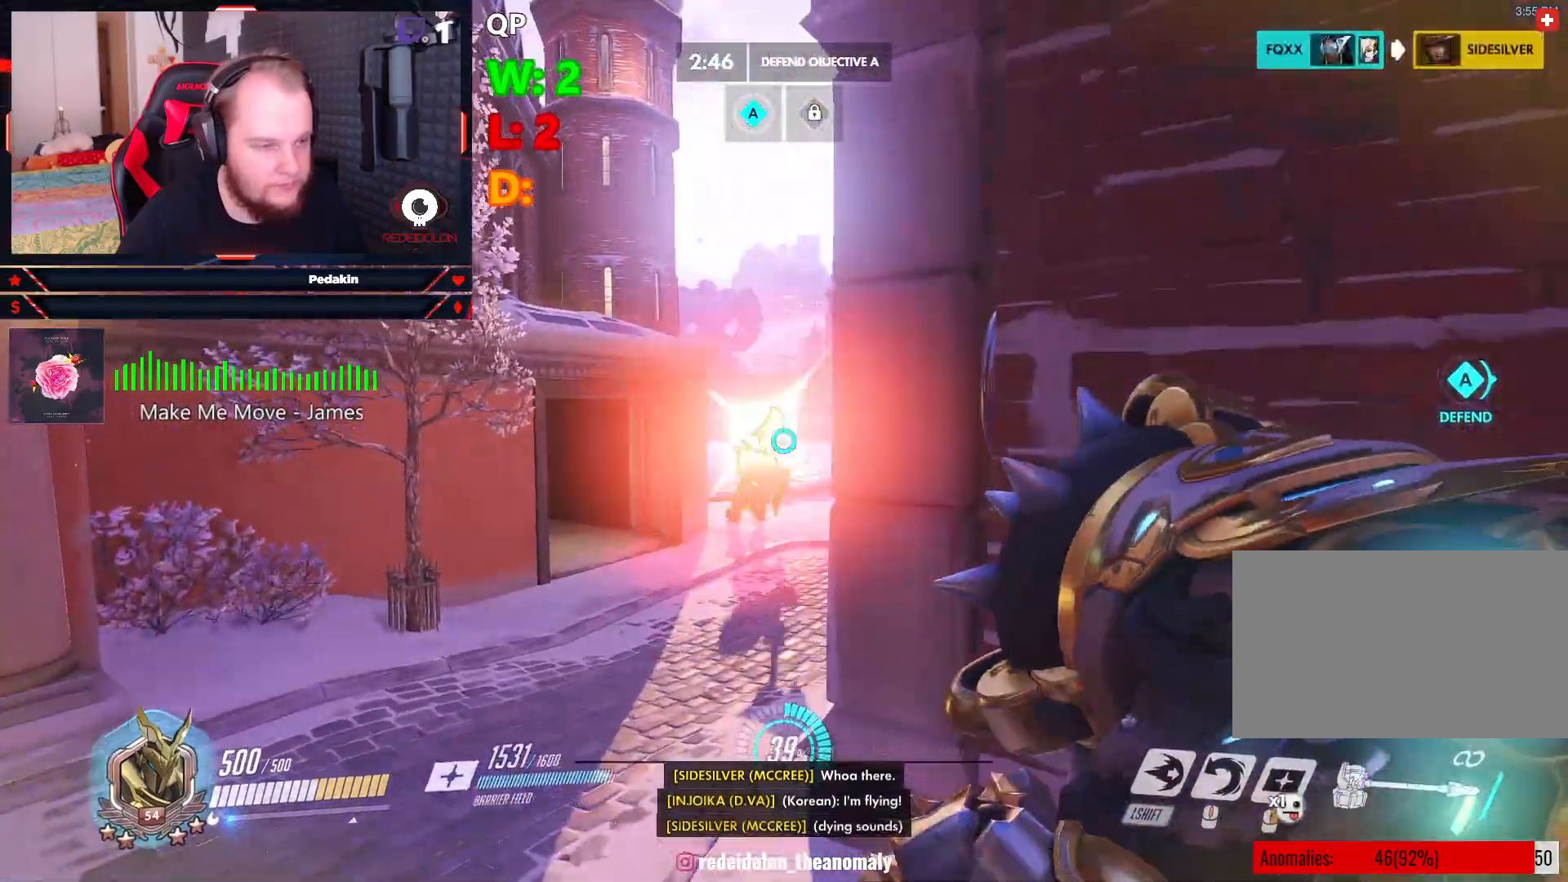
{"keys": ["a", "s"], "mouse": [], "events": [[41, "d", "down"], [41, "mouse_wheel", "down"], [145, "mouse_wheel", "up"], [229, "d", "up"], [229, "s", "down"], [416, "a", "down"]]}
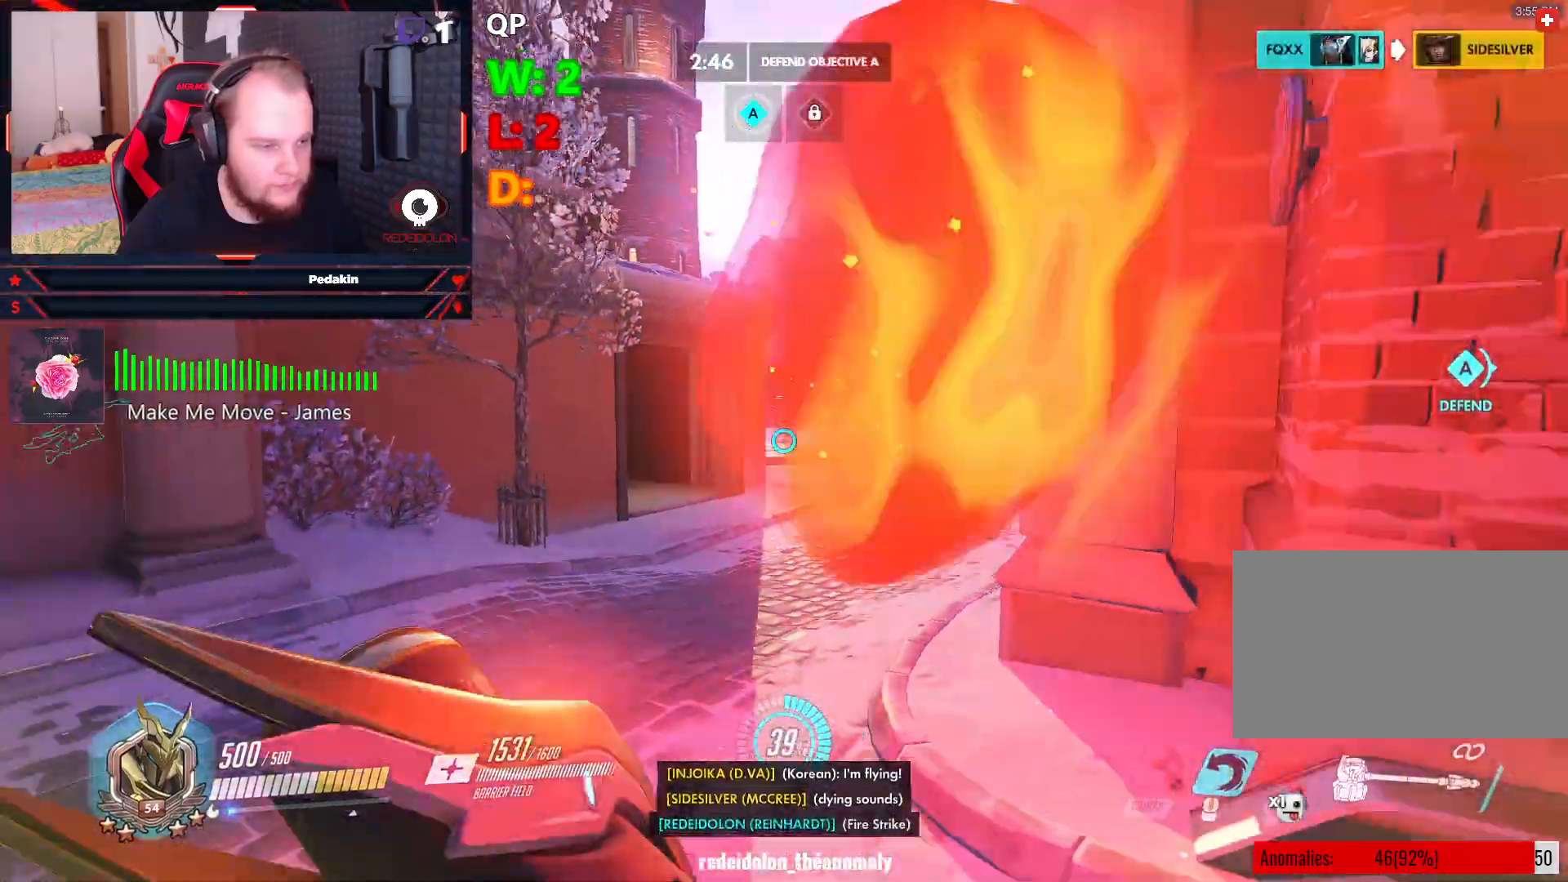
{"keys": ["s"], "mouse": [], "events": [[20, "space", "down"], [62, "s", "up"], [145, "space", "up"], [270, "s", "down"], [437, "a", "up"]]}
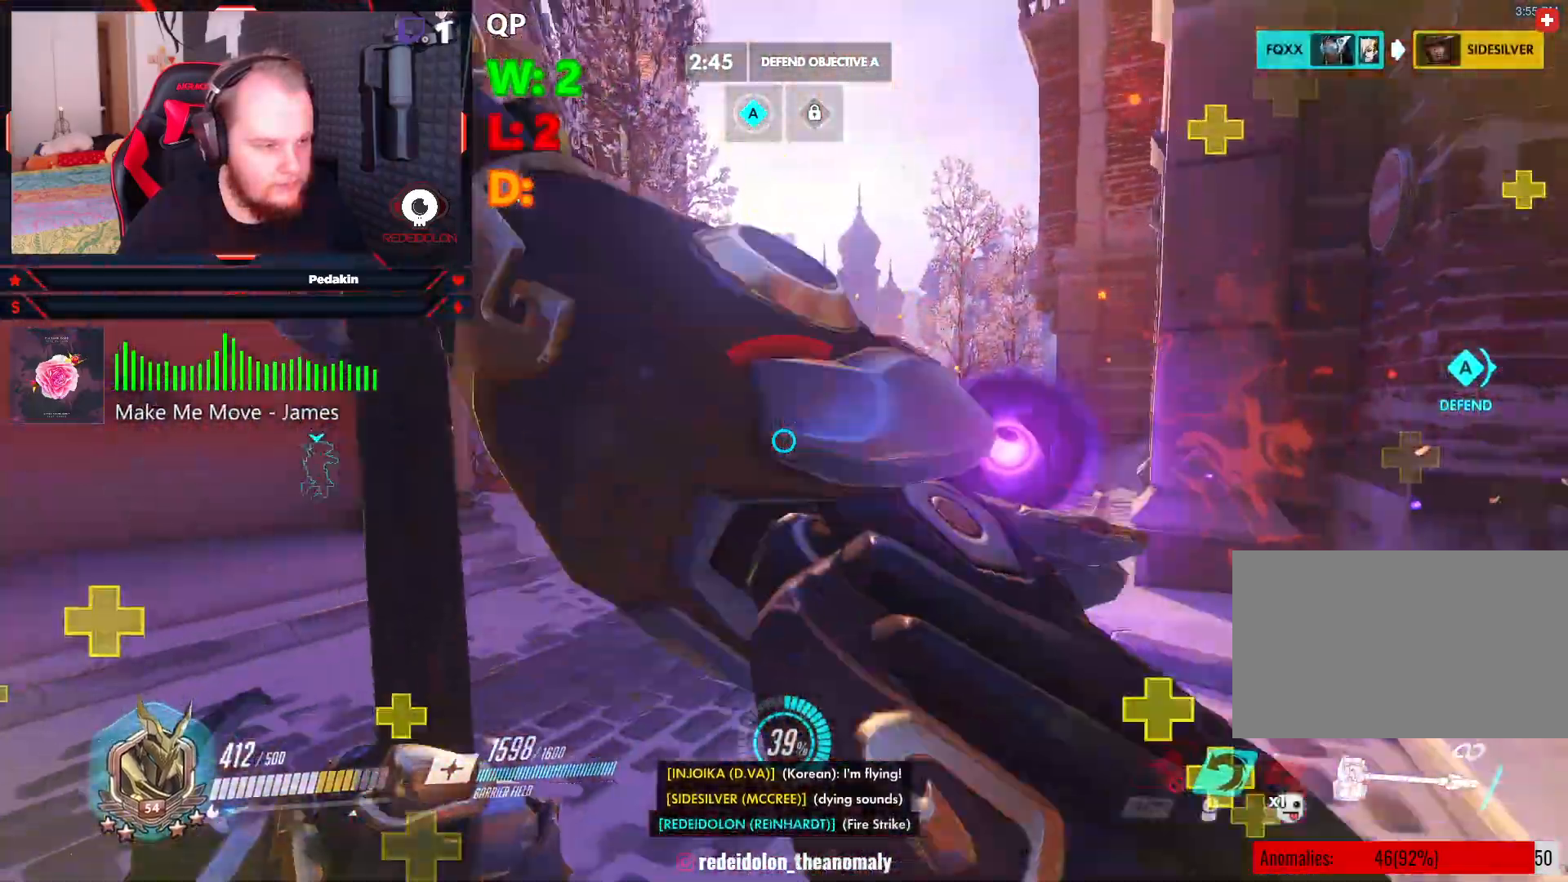
{"keys": ["d", "s"], "mouse": [], "events": [[20, "d", "down"]]}
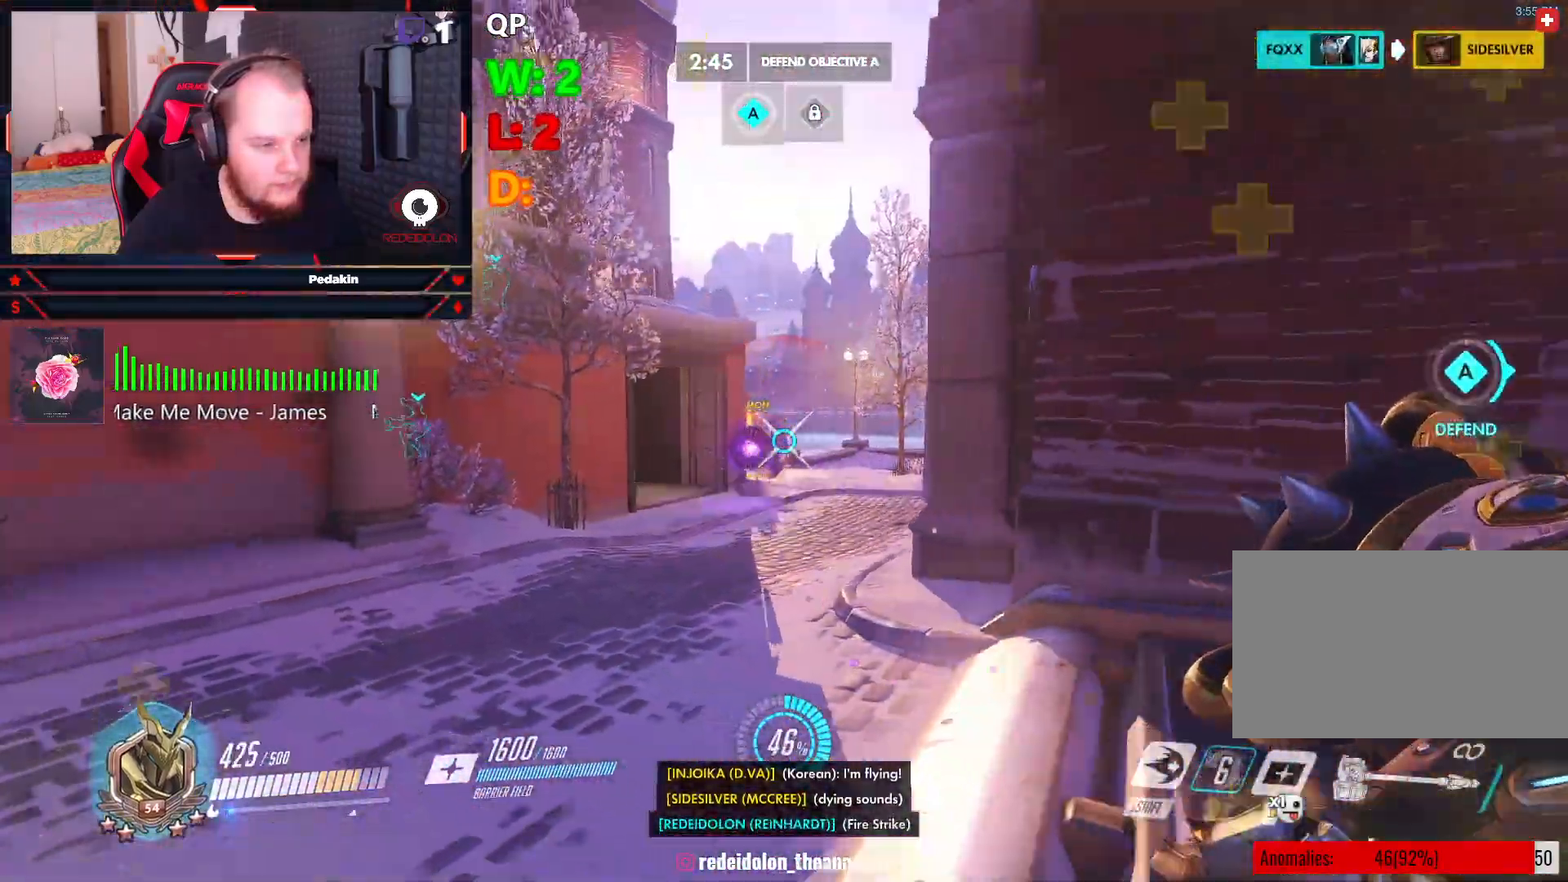
{"keys": ["d", "s"], "mouse": [], "events": [[104, "d", "up"], [416, "d", "down"]]}
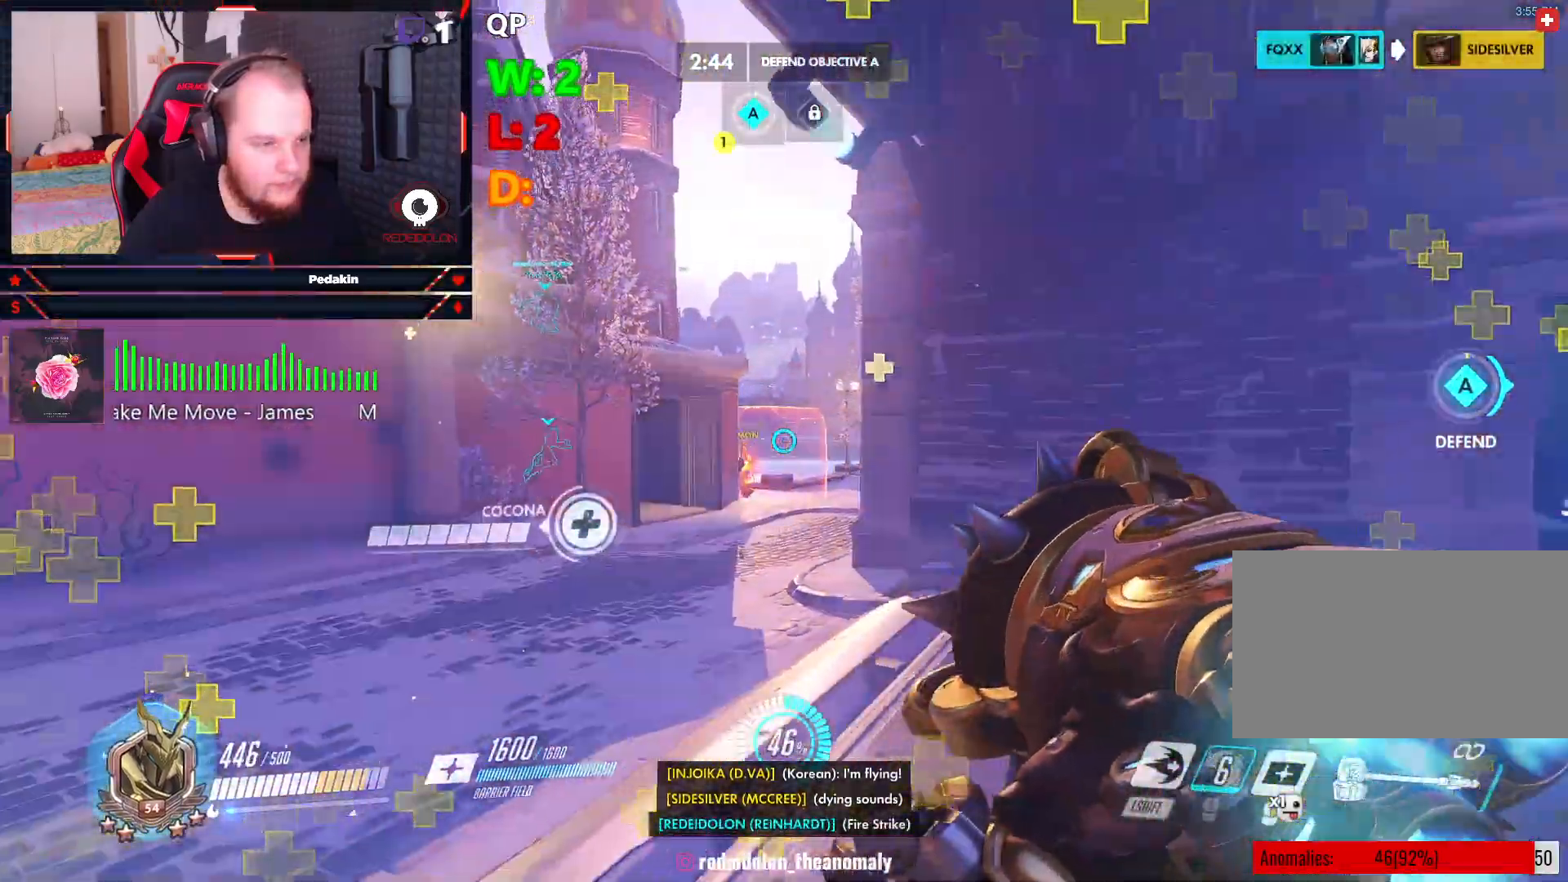
{"keys": ["d", "w"], "mouse": [], "events": [[250, "s", "up"], [437, "w", "down"]]}
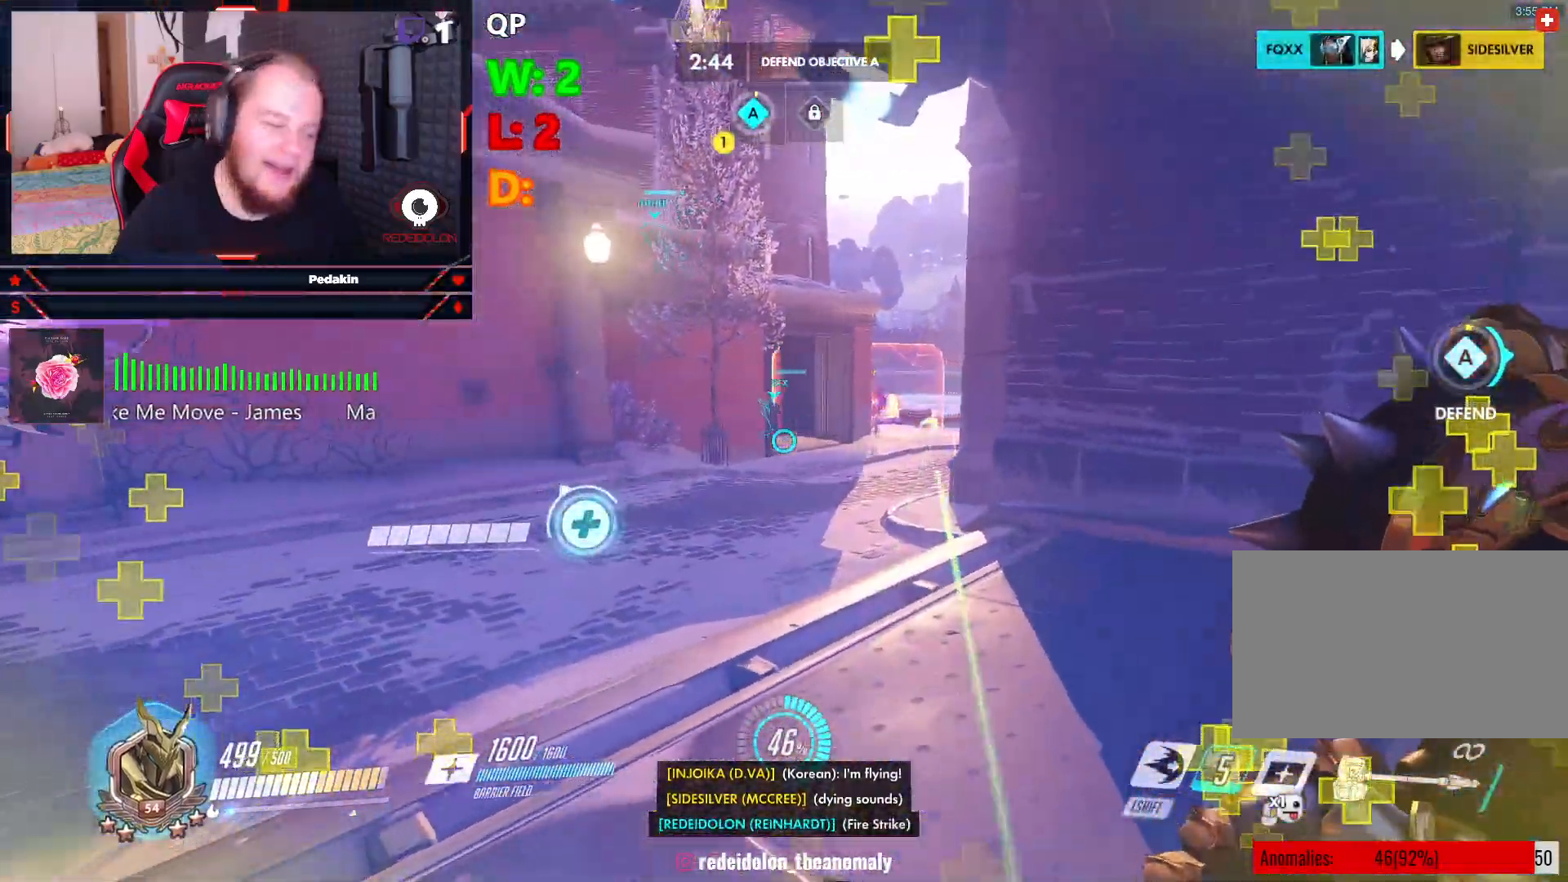
{"keys": [], "mouse": [], "events": [[41, "d", "up"], [166, "a", "down"], [166, "w", "up"], [500, "a", "up"]]}
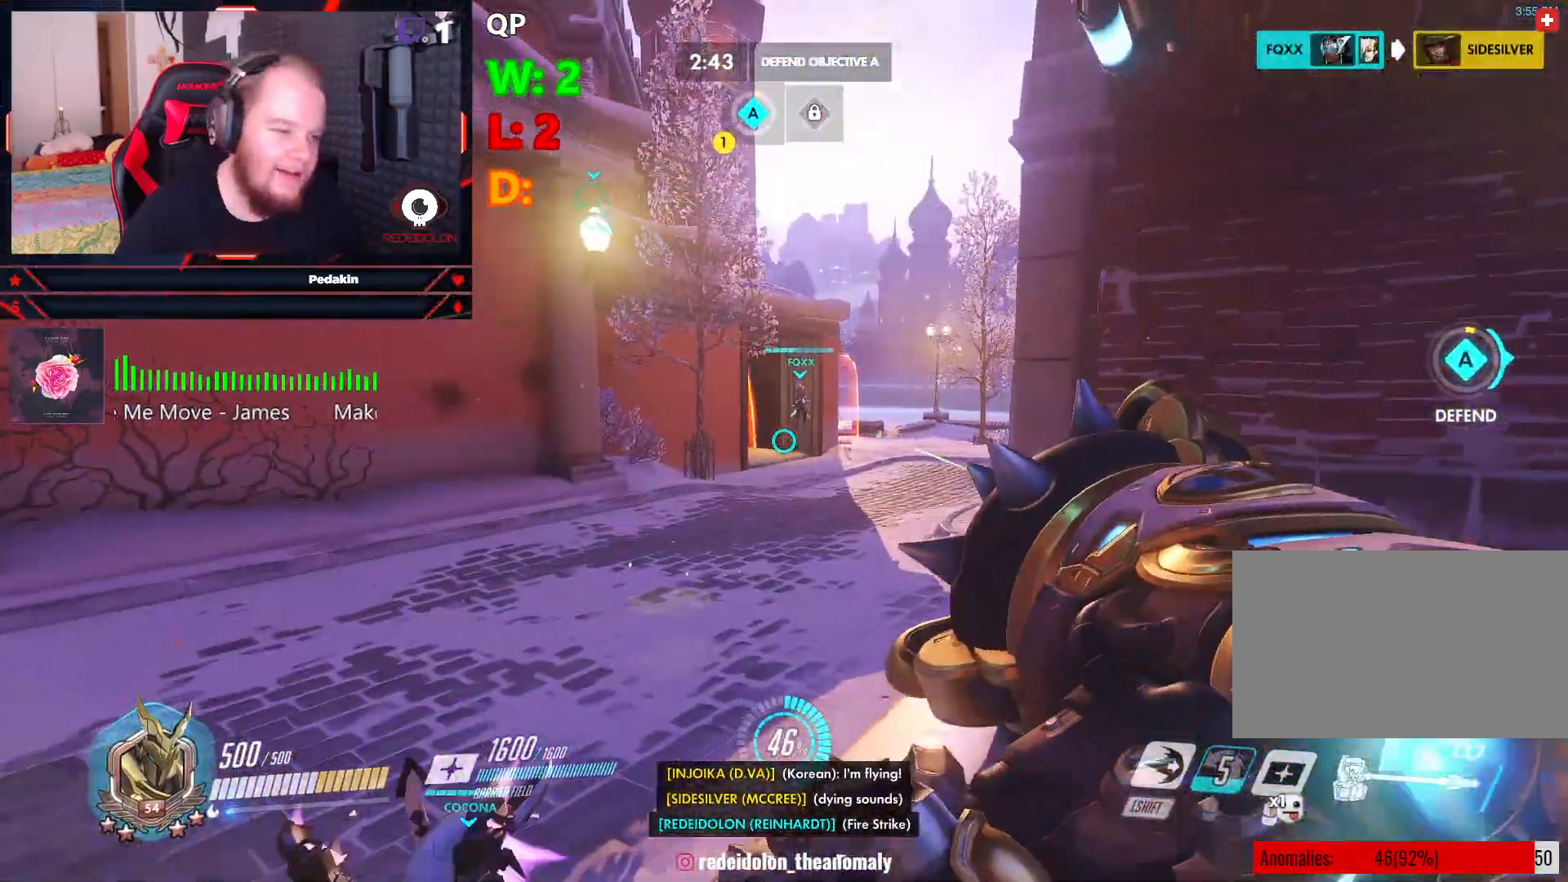
{"keys": [], "mouse": [], "events": []}
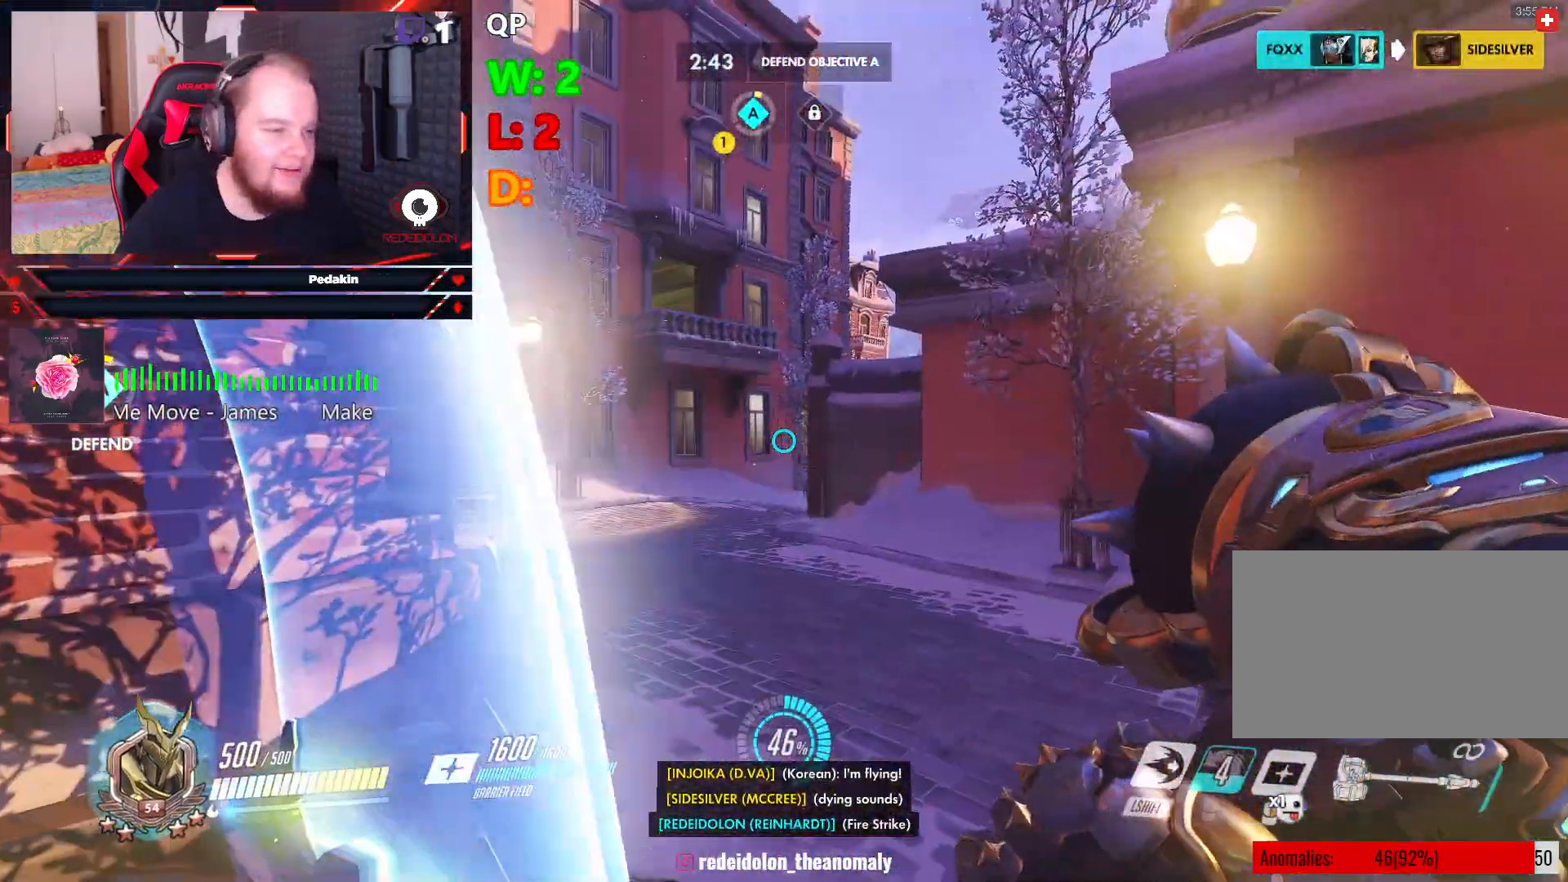
{"keys": ["s"], "mouse": [], "events": [[208, "a", "down"], [354, "a", "up"], [437, "s", "down"]]}
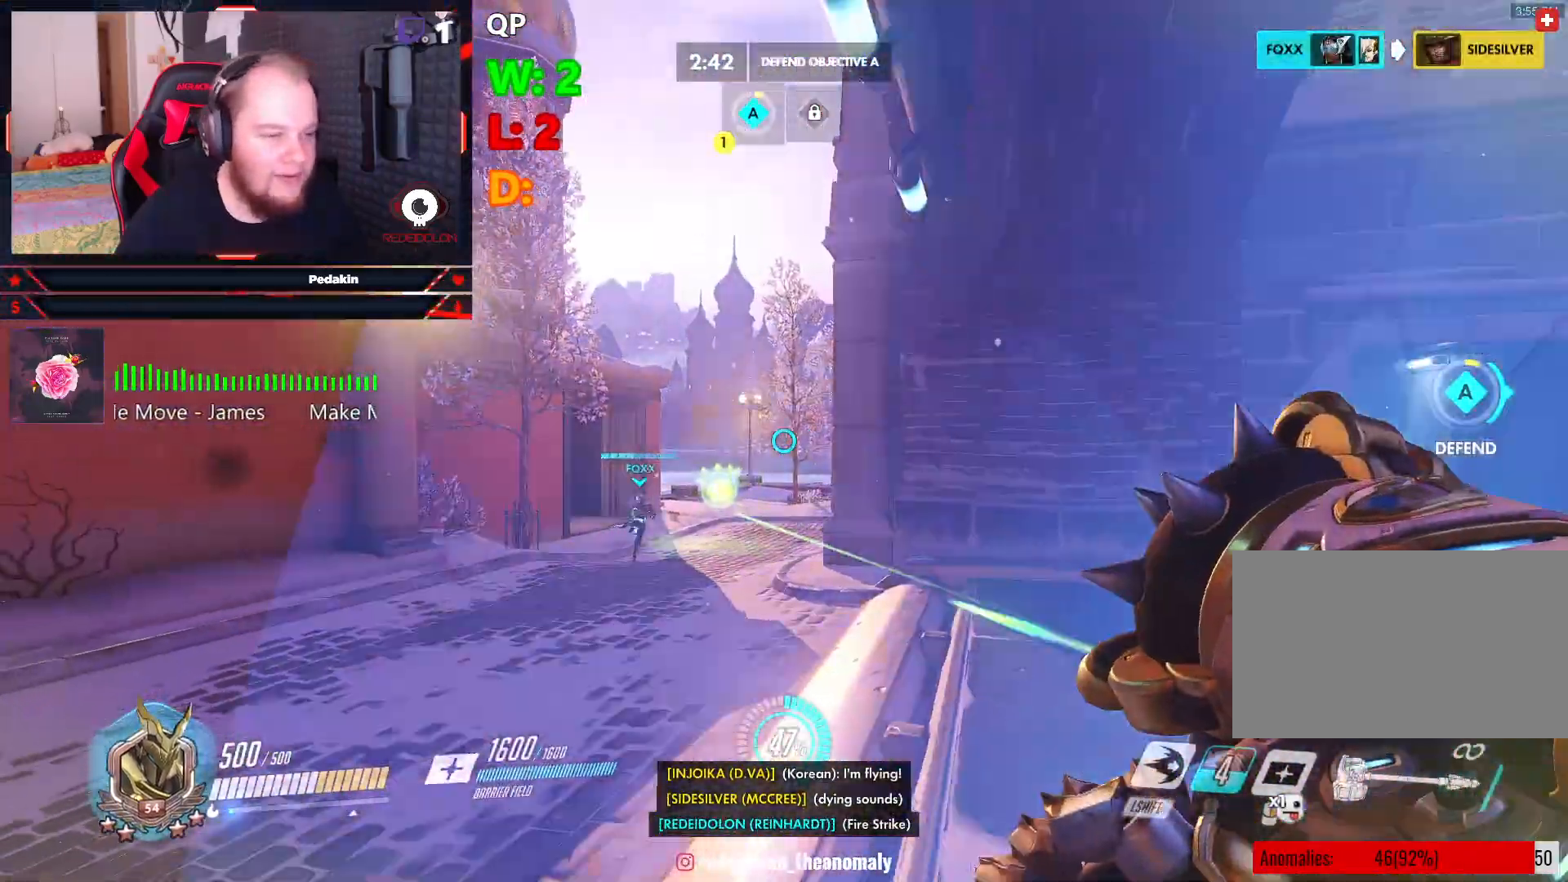
{"keys": ["d", "s"], "mouse": [], "events": [[312, "d", "down"]]}
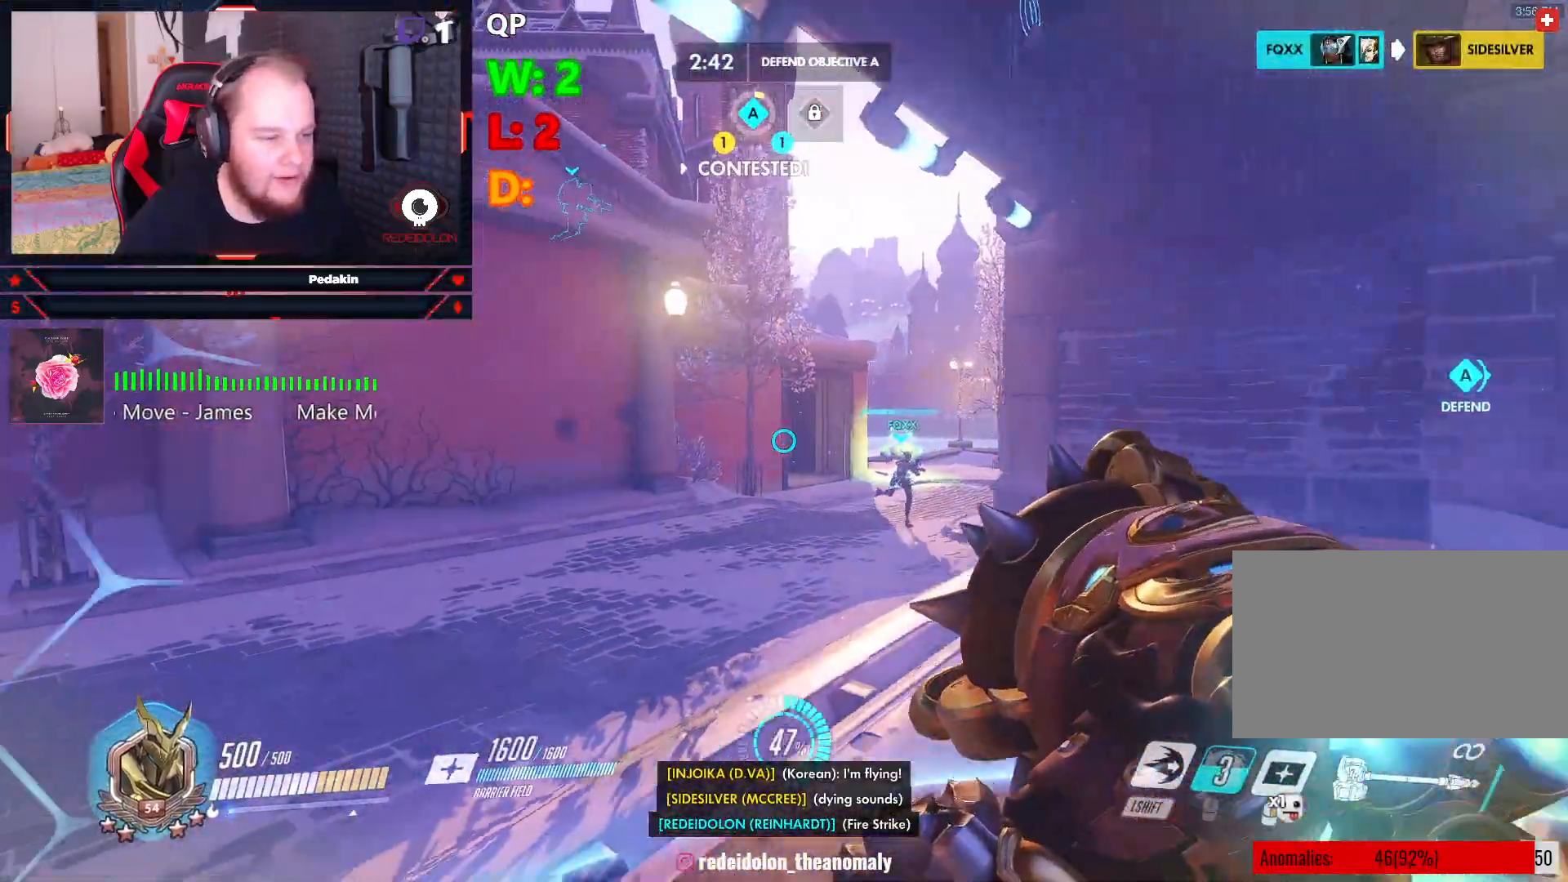
{"keys": ["w"], "mouse": [], "events": [[83, "s", "up"], [374, "w", "down"], [416, "d", "up"]]}
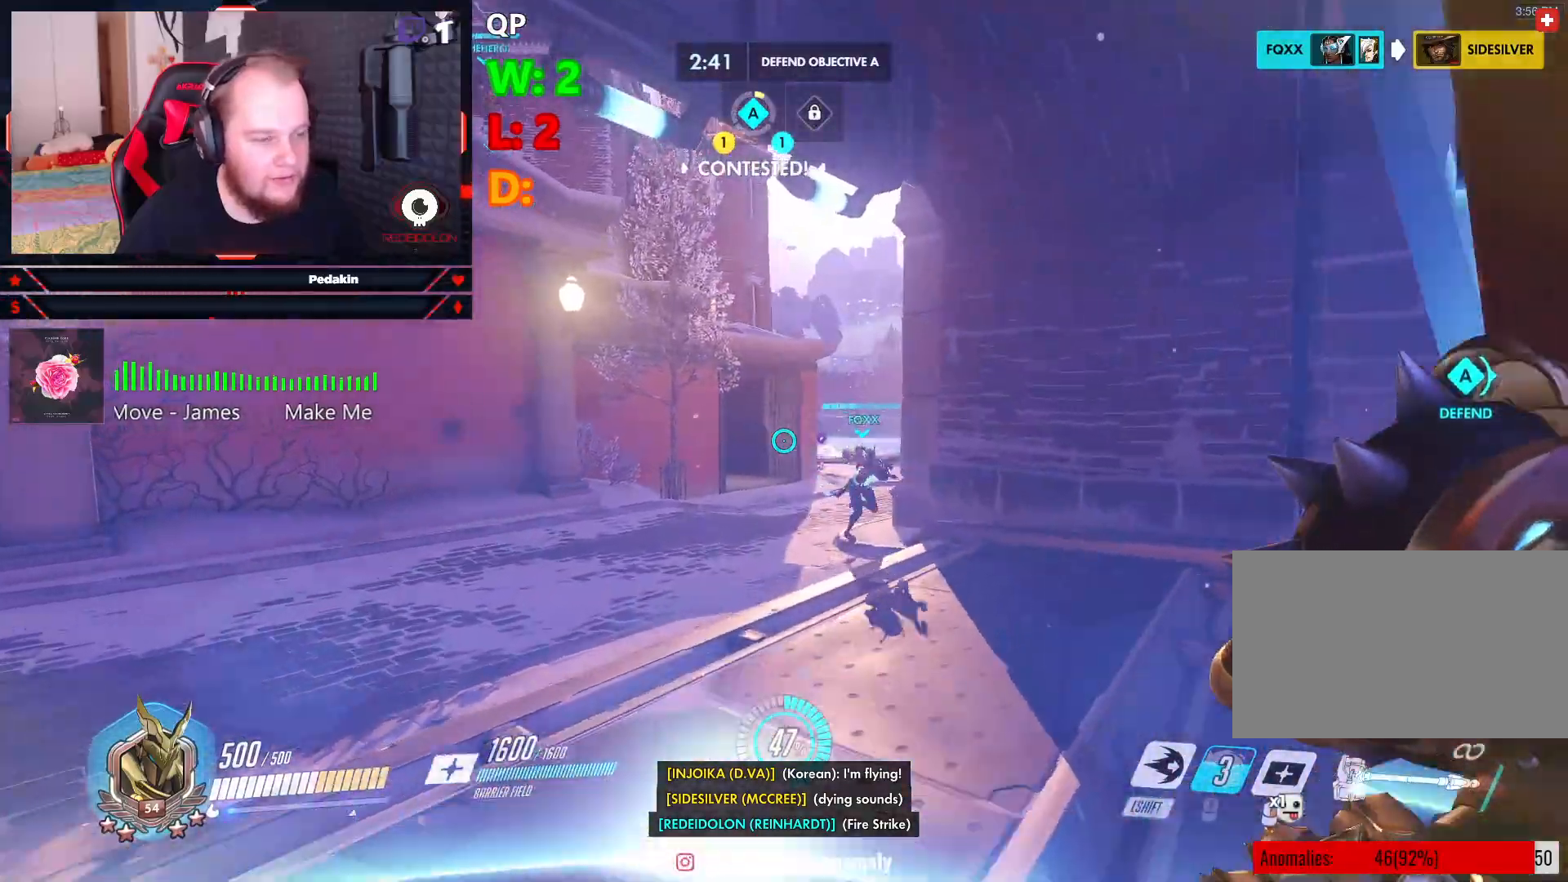
{"keys": ["s"], "mouse": [], "events": [[208, "a", "down"], [250, "w", "up"], [437, "s", "down"], [479, "a", "up"]]}
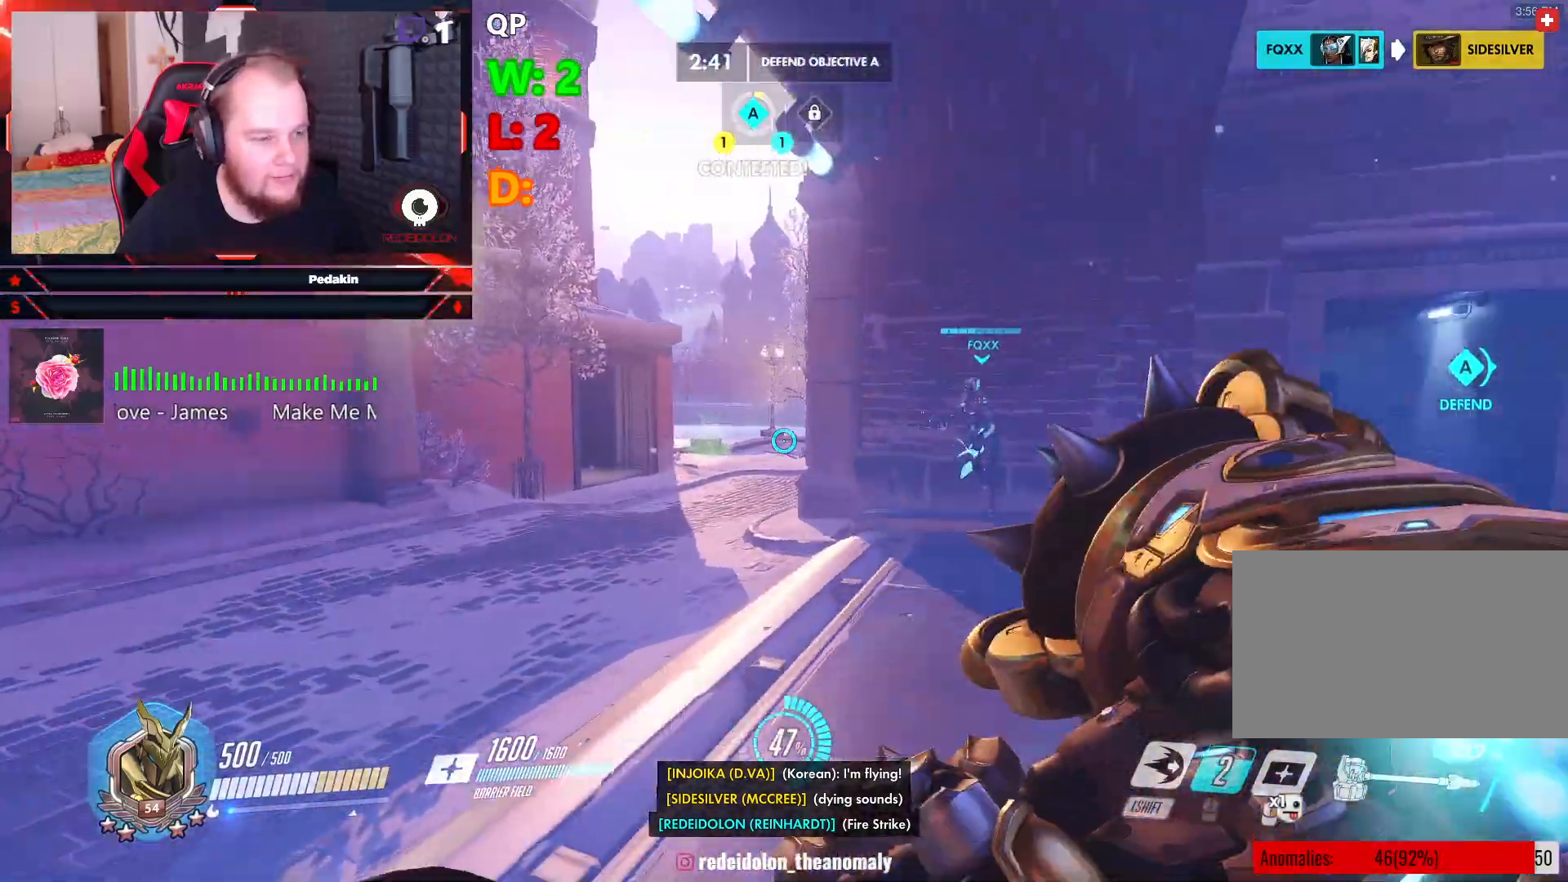
{"keys": ["d", "s"], "mouse": [], "events": [[270, "d", "down"]]}
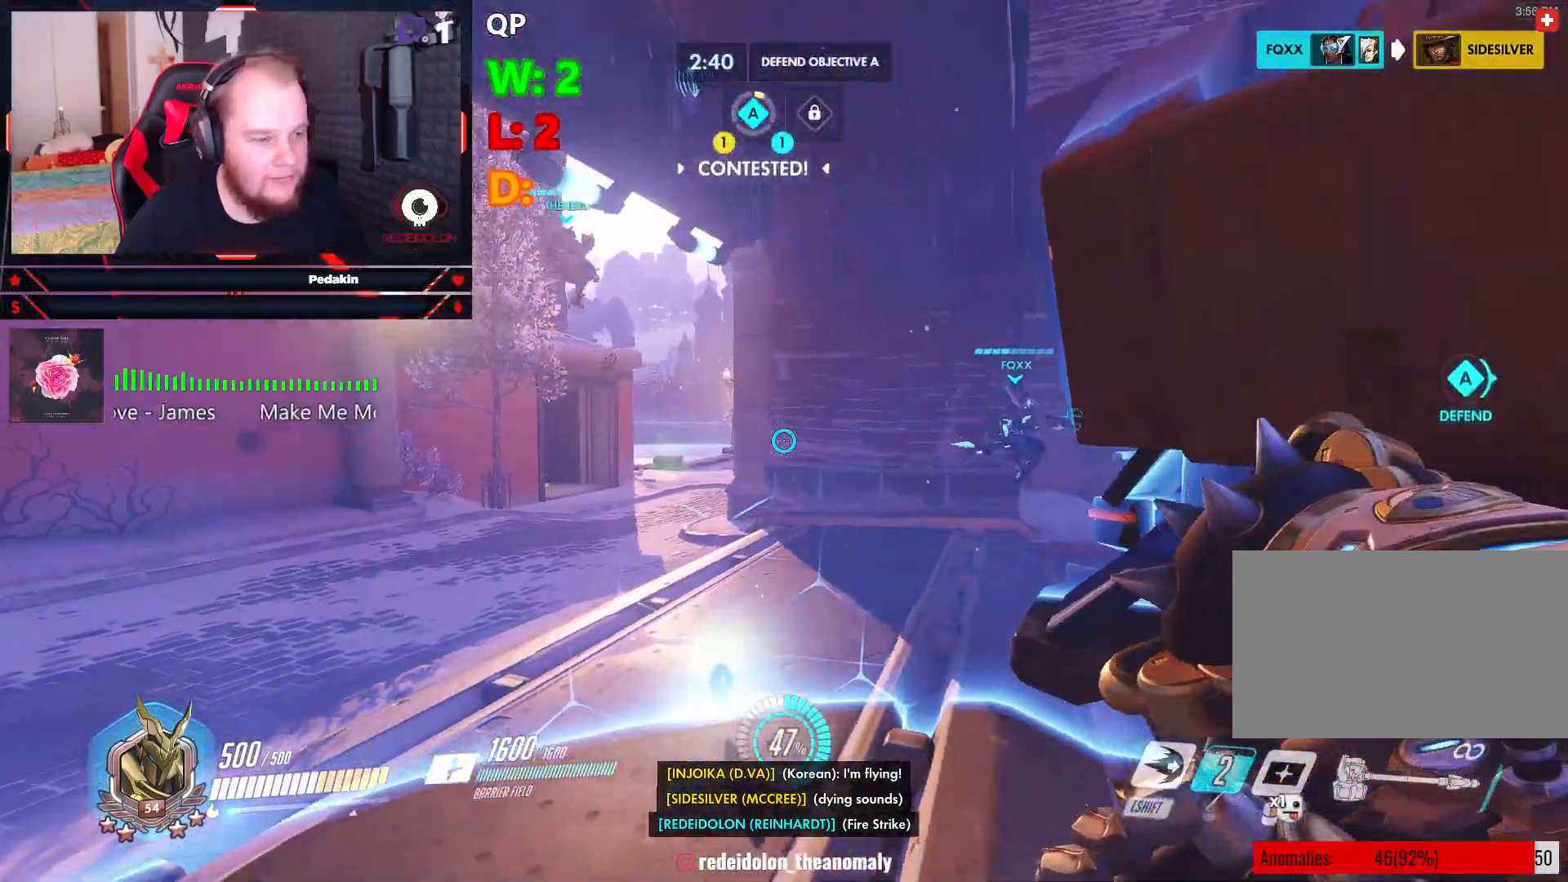
{"keys": ["d", "w"], "mouse": [], "events": [[187, "s", "up"], [416, "w", "down"]]}
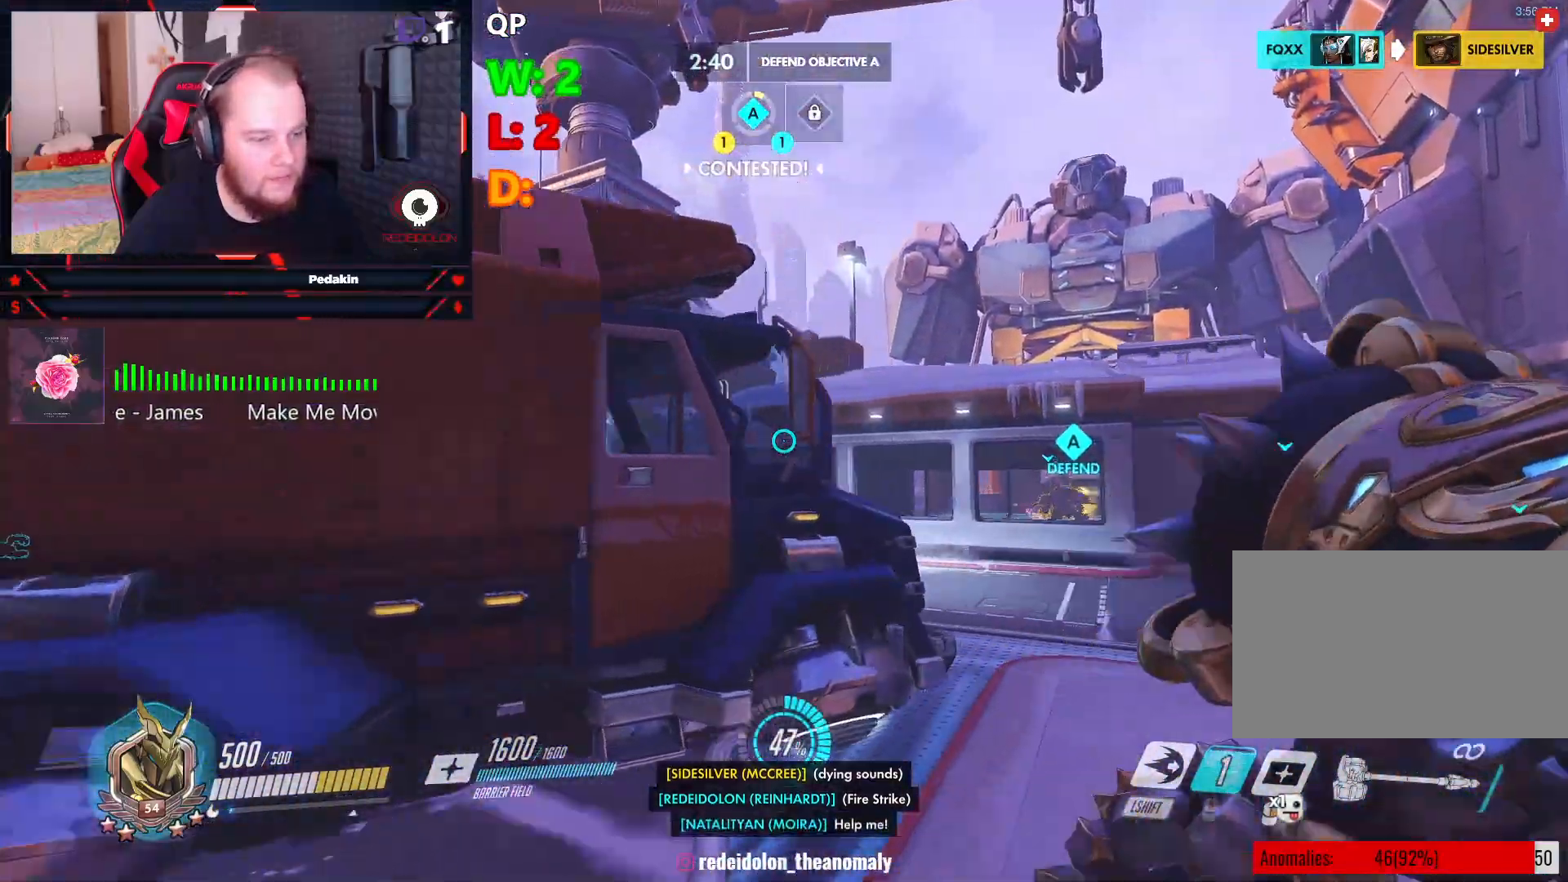
{"keys": ["w"], "mouse": [], "events": [[437, "d", "up"]]}
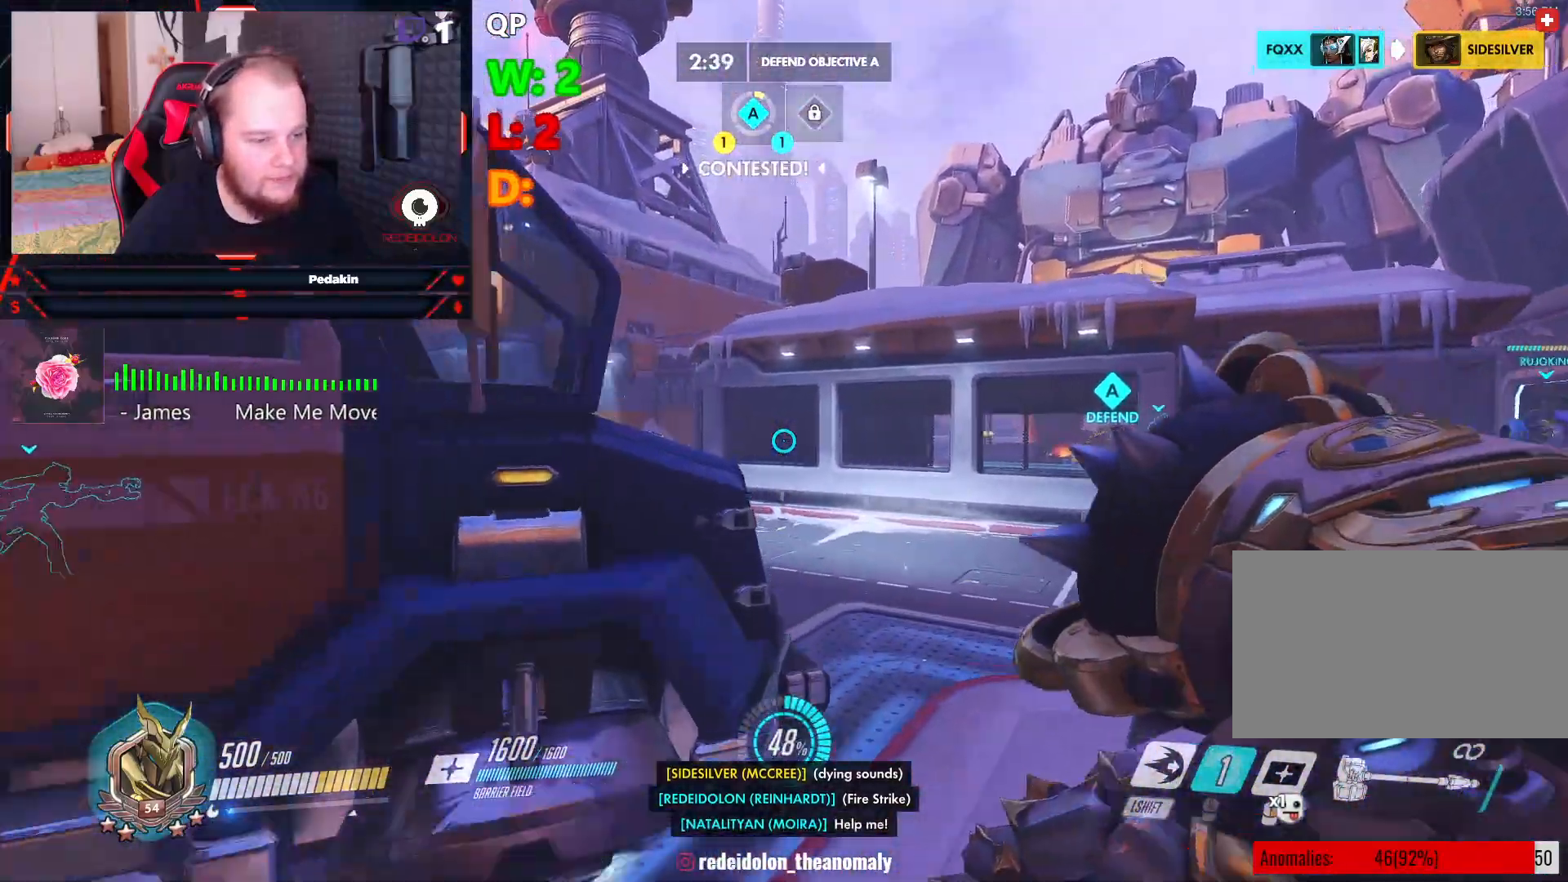
{"keys": ["w"], "mouse": [], "events": [[270, "space", "down"], [395, "space", "up"]]}
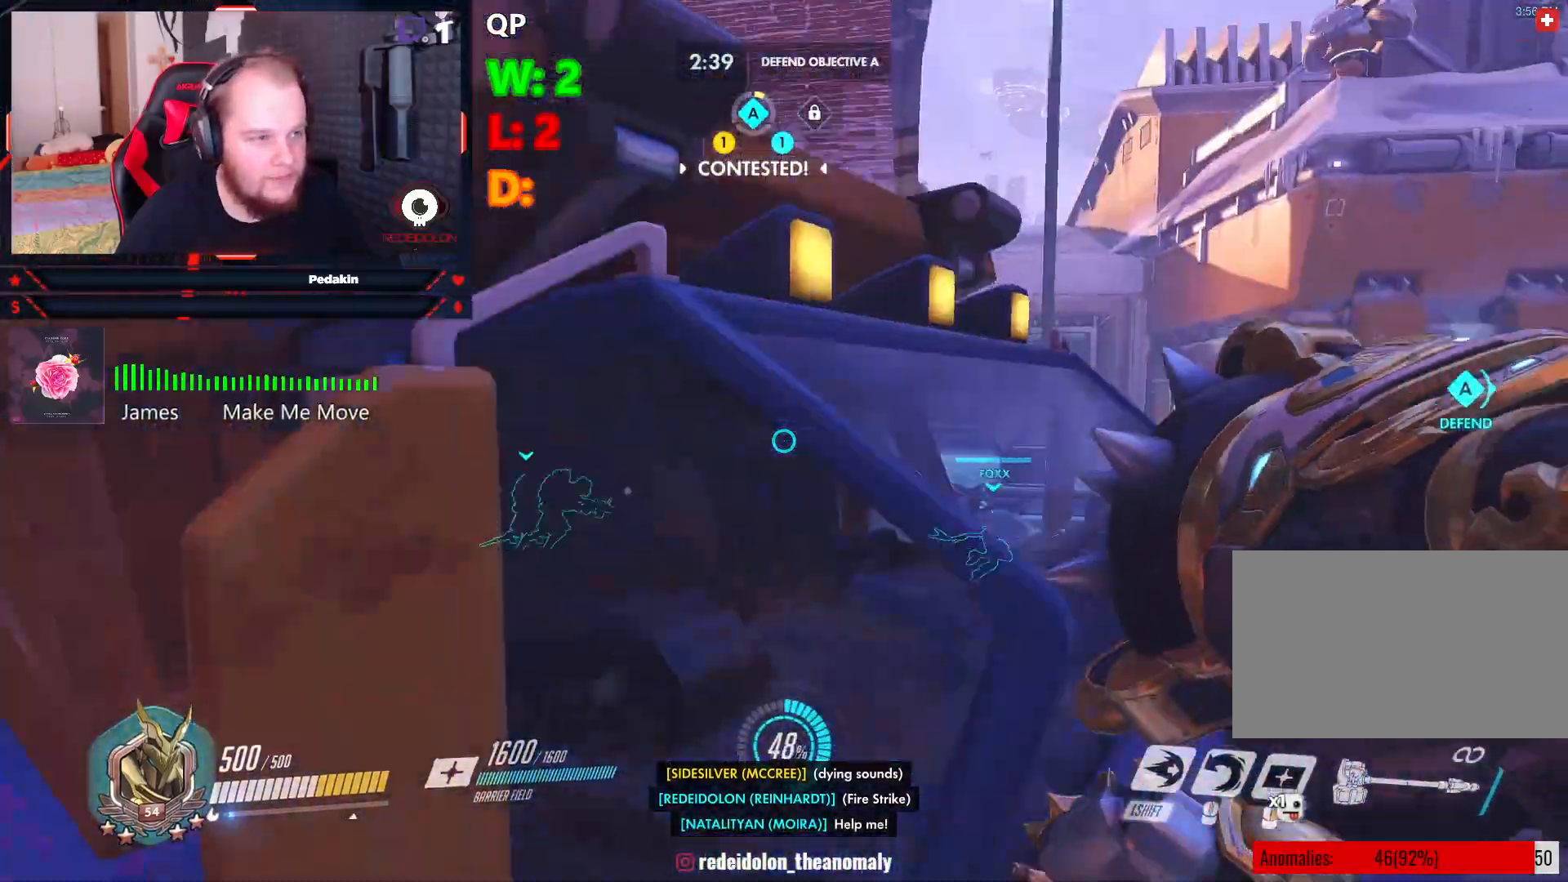
{"keys": ["w"], "mouse": [], "events": [[291, "space", "down"], [416, "space", "up"]]}
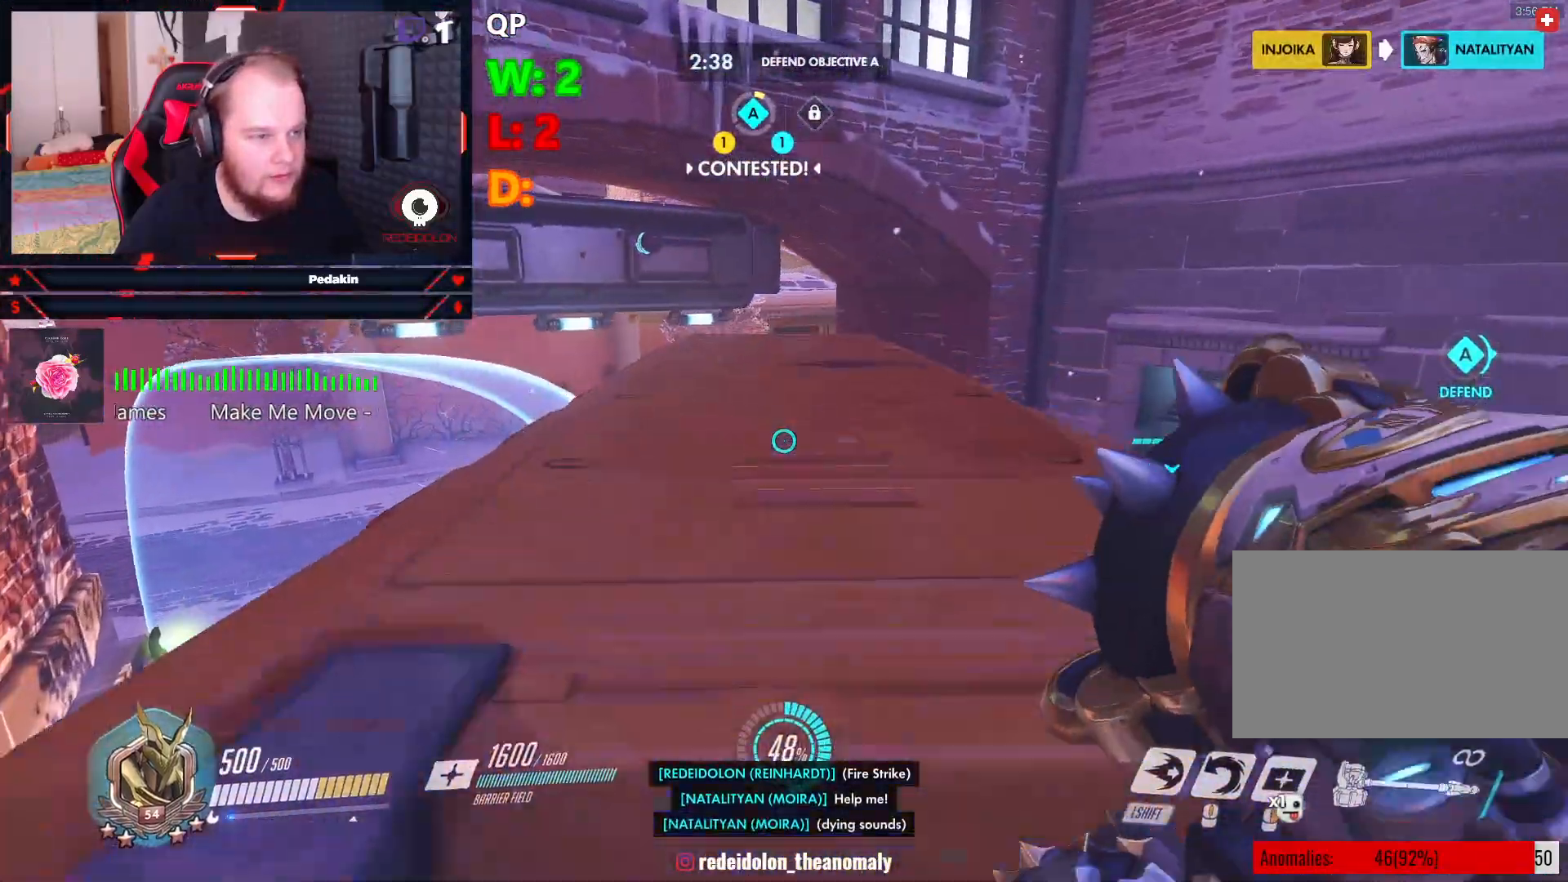
{"keys": ["a", "space"], "mouse": [], "events": [[208, "a", "down"], [333, "w", "up"], [395, "space", "down"]]}
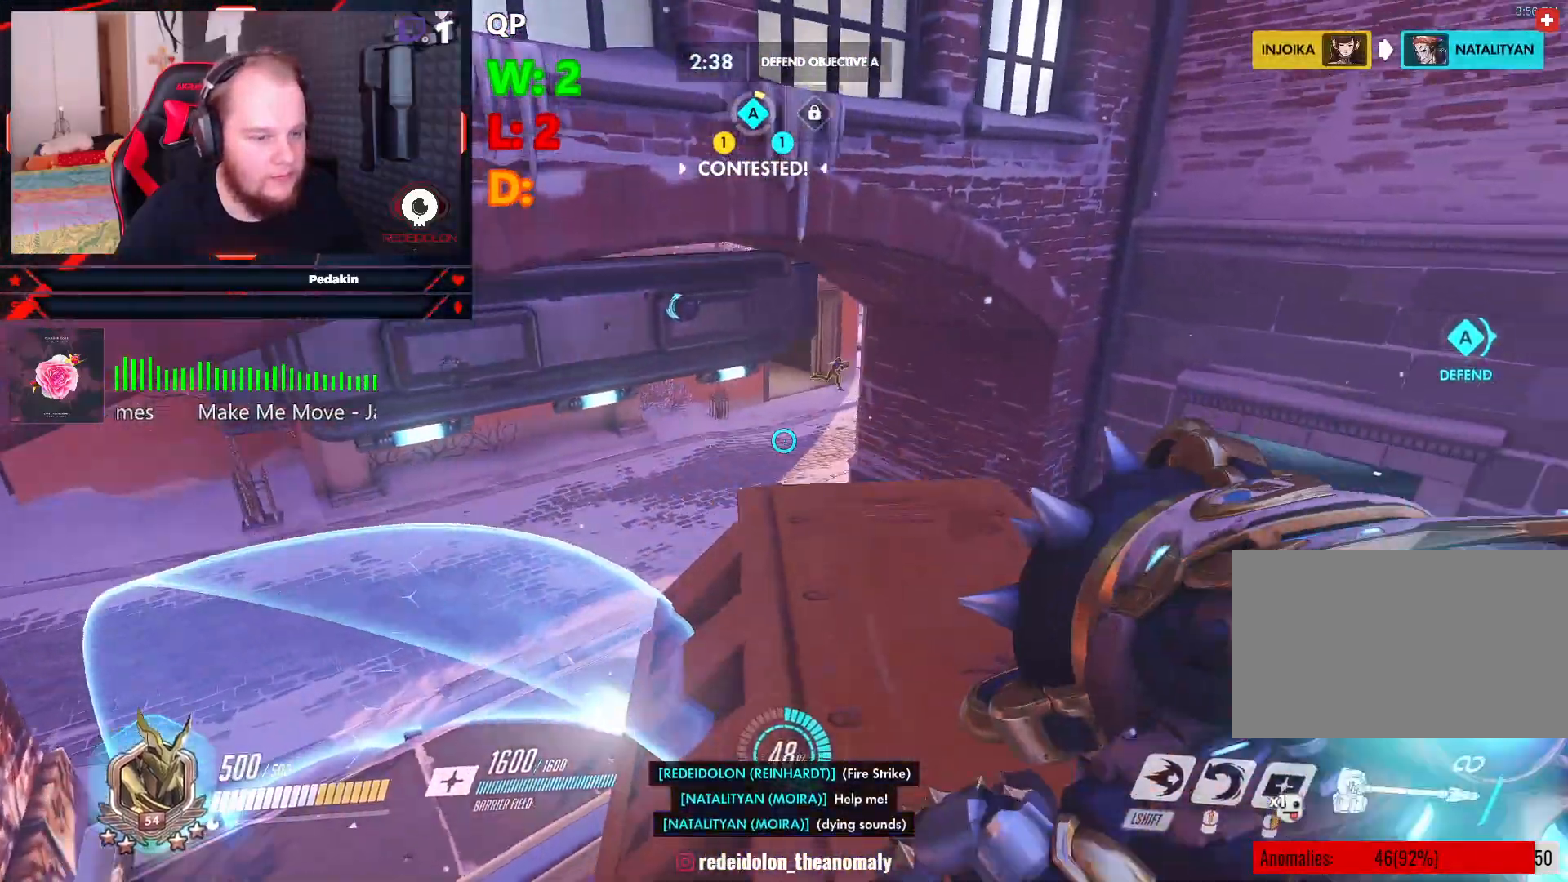
{"keys": ["a", "w"], "mouse": [], "events": [[41, "space", "up"], [166, "w", "down"], [416, "a", "up"], [500, "a", "down"]]}
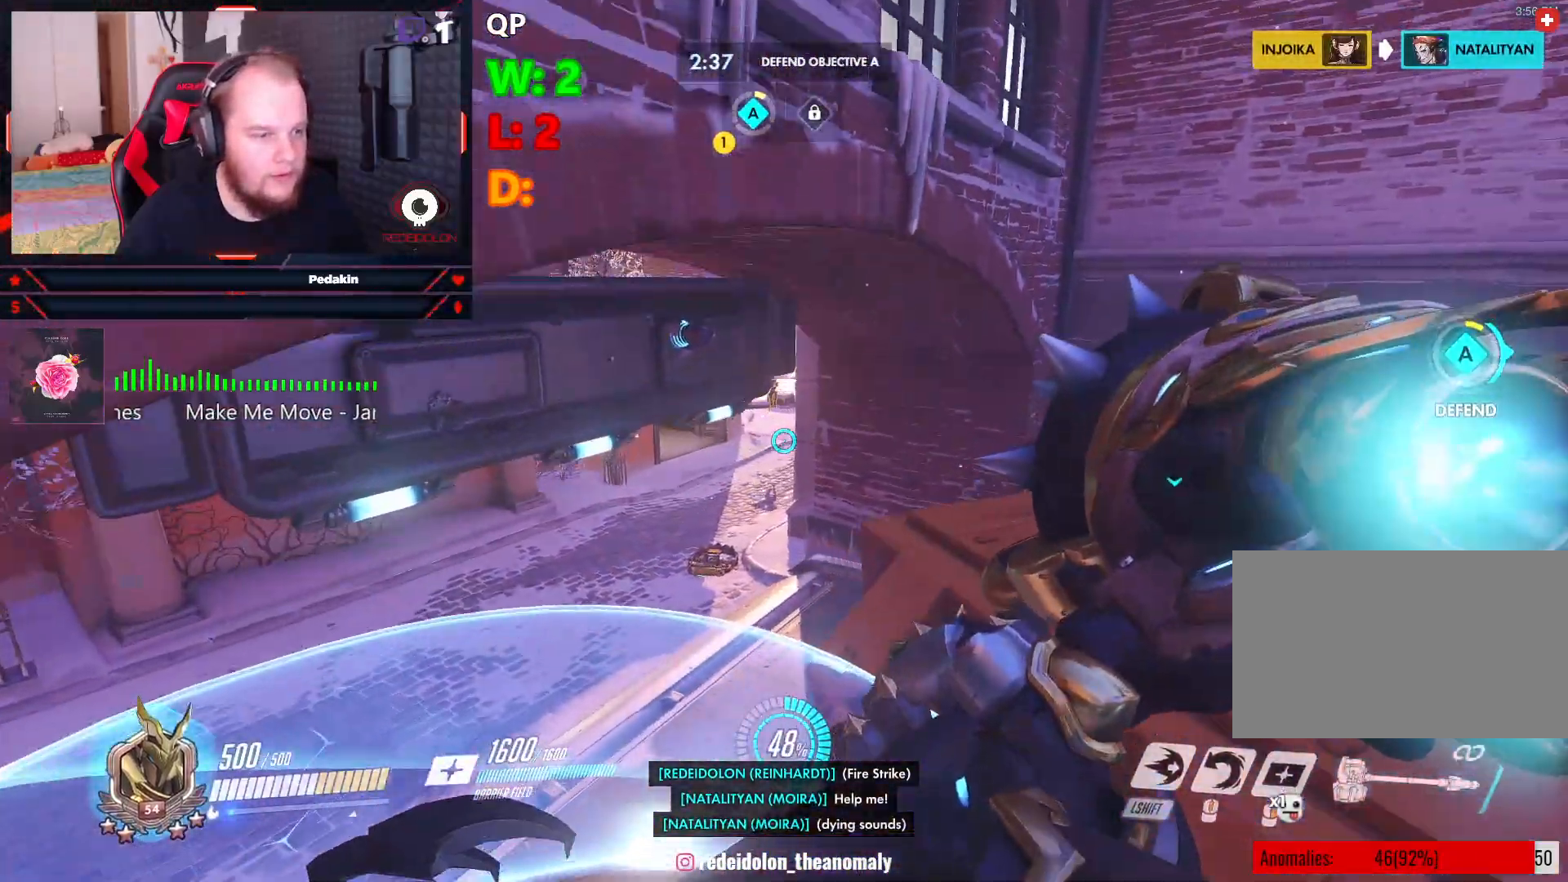
{"keys": ["s"], "mouse": [], "events": [[41, "mouse_wheel", "down"], [104, "mouse_wheel", "up"], [145, "mouse_wheel", "down"], [187, "mouse_wheel", "up"], [291, "w", "up"], [374, "s", "down"], [479, "a", "up"]]}
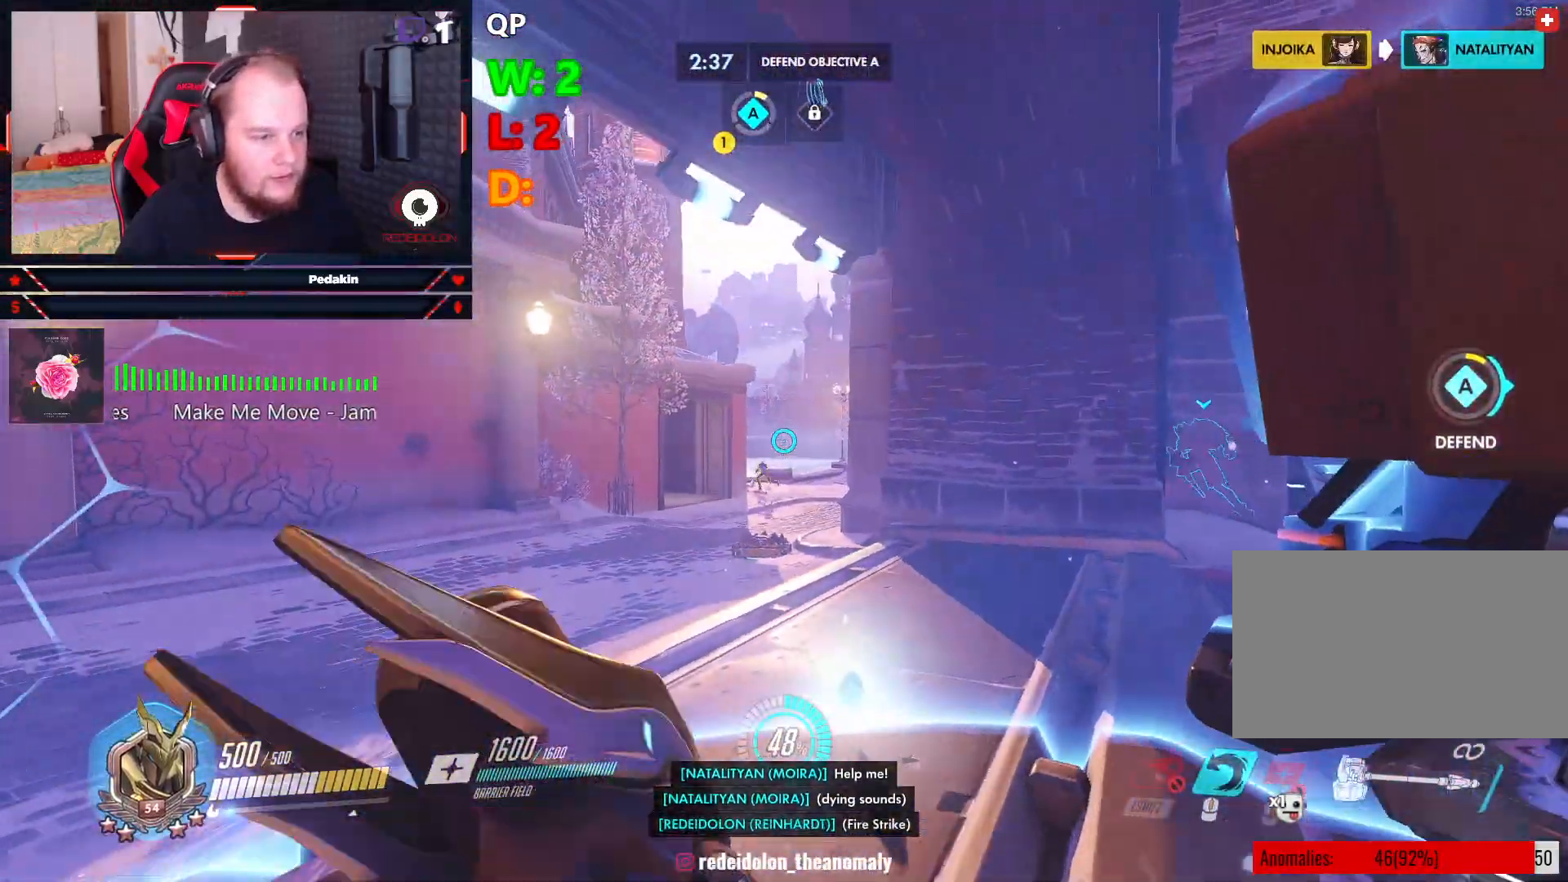
{"keys": ["s"], "mouse": [], "events": [[20, "d", "down"], [104, "s", "up"], [395, "d", "up"], [395, "s", "down"]]}
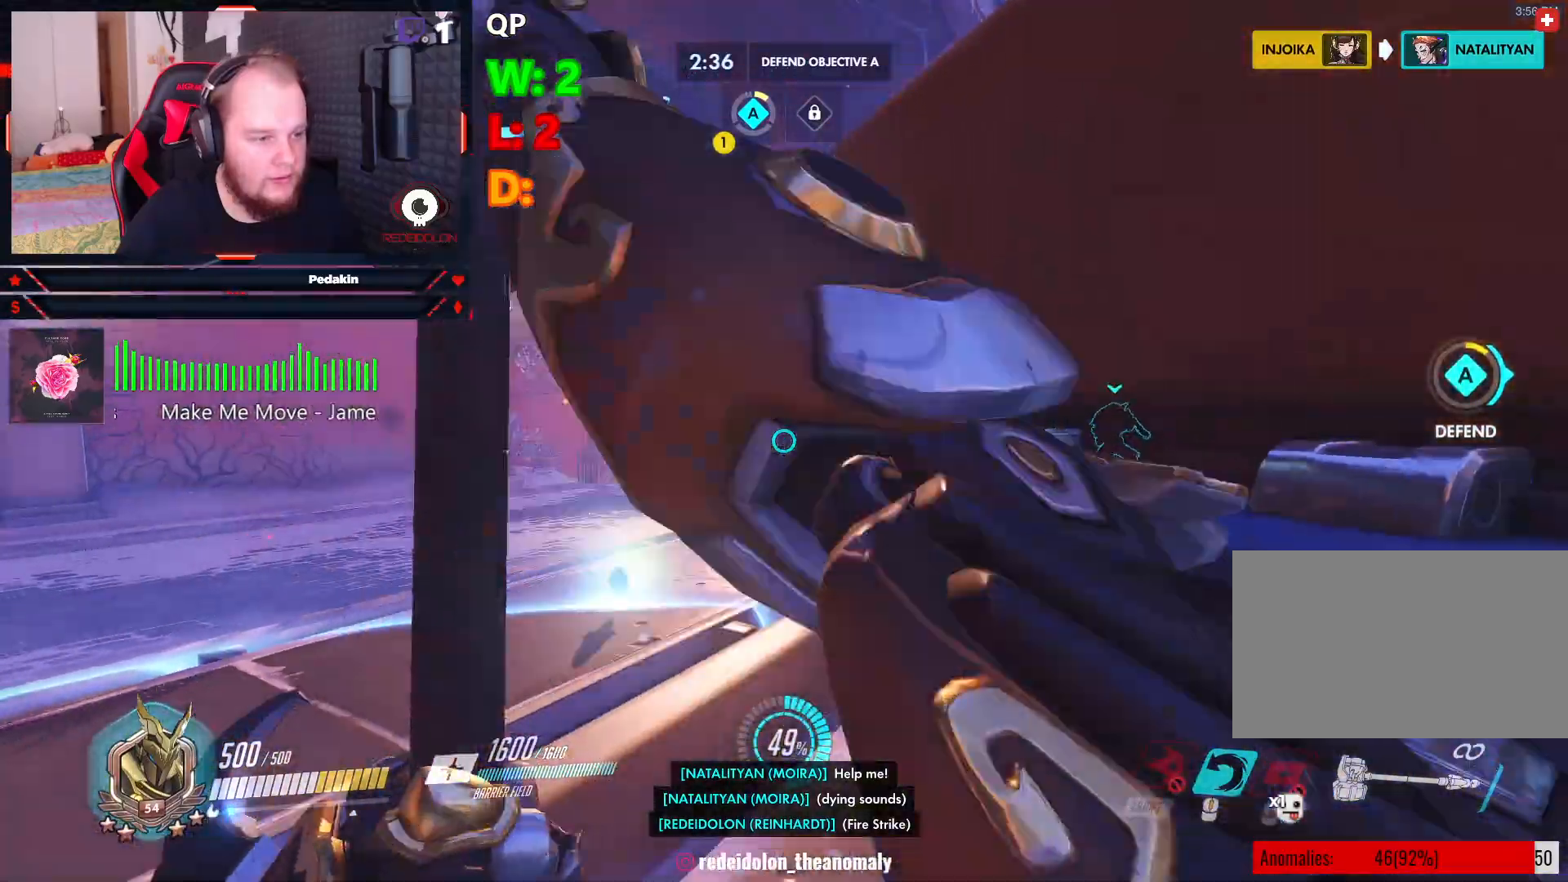
{"keys": ["s"], "mouse": [], "events": []}
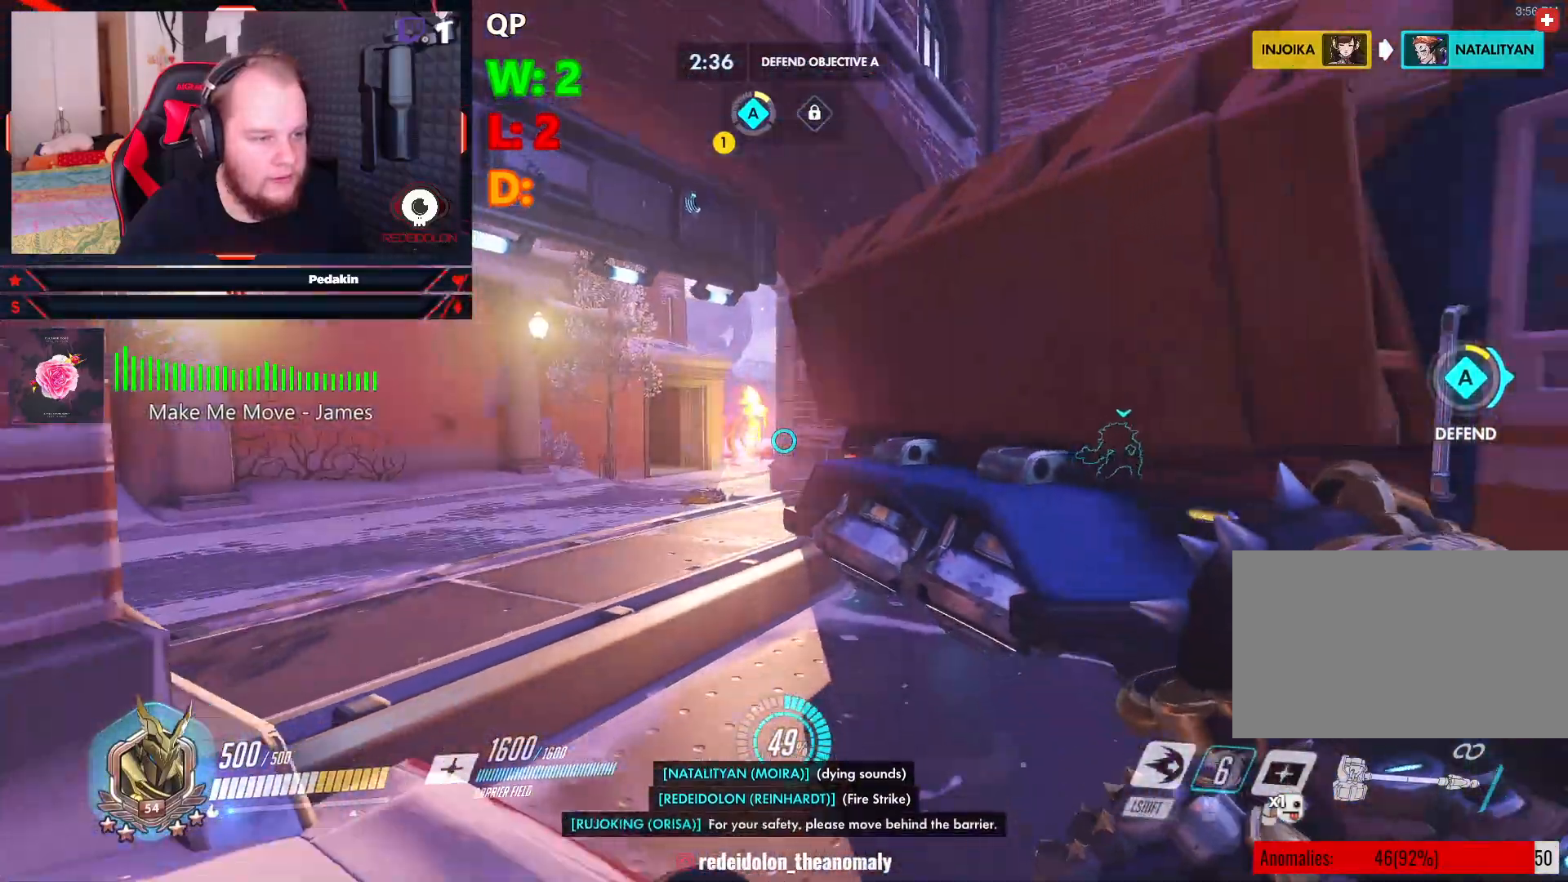
{"keys": ["w"], "mouse": [], "events": [[145, "s", "up"], [229, "w", "down"]]}
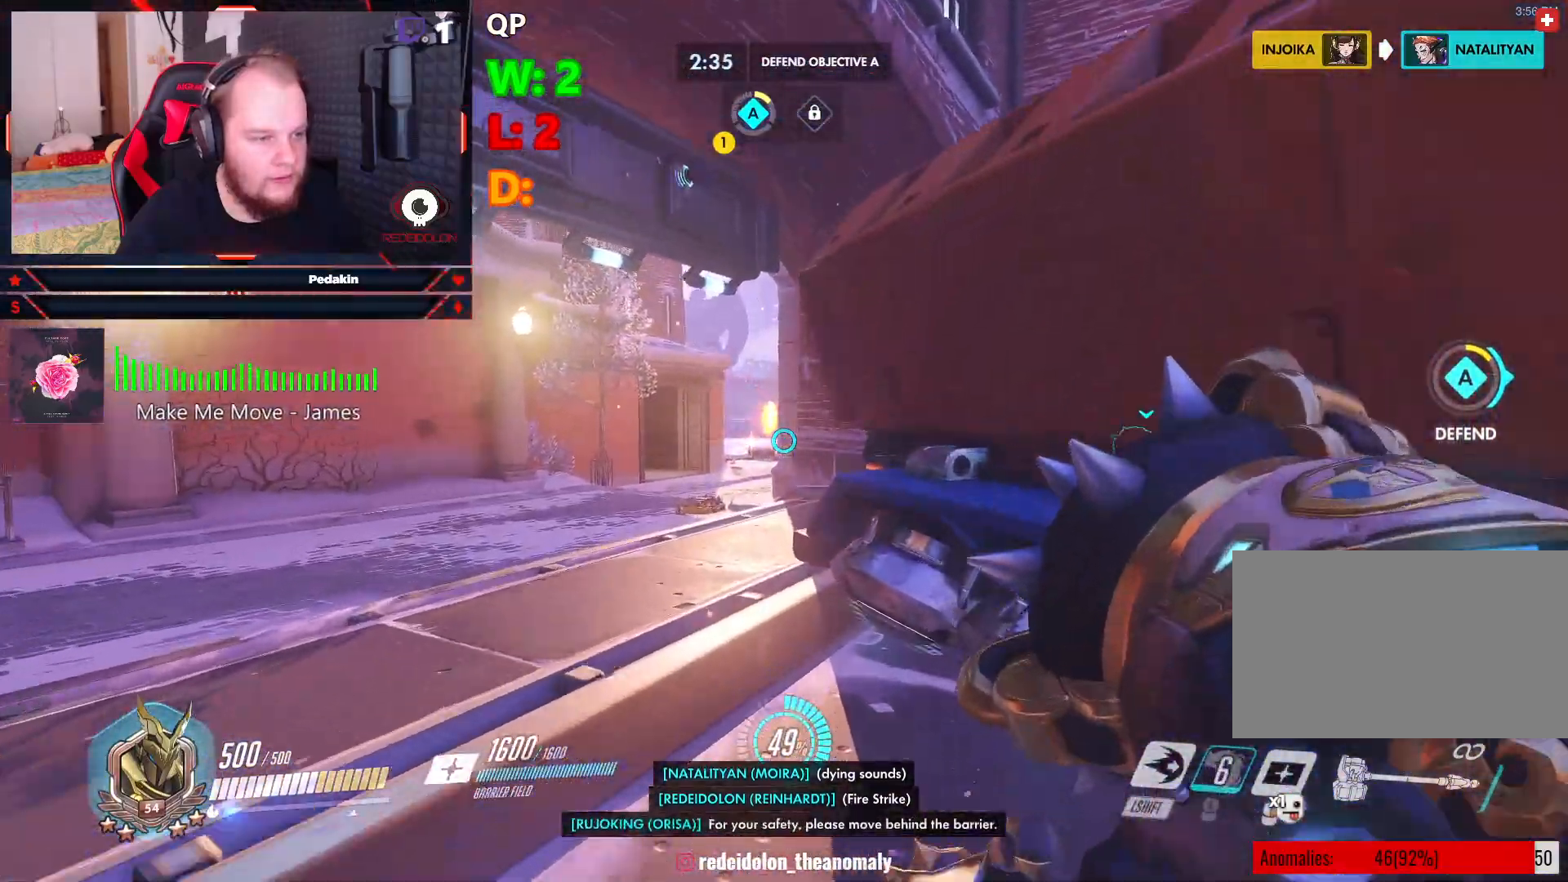
{"keys": ["s"], "mouse": ["right"], "events": [[250, "w", "up"], [291, "mouse_right", "down"], [437, "s", "down"]]}
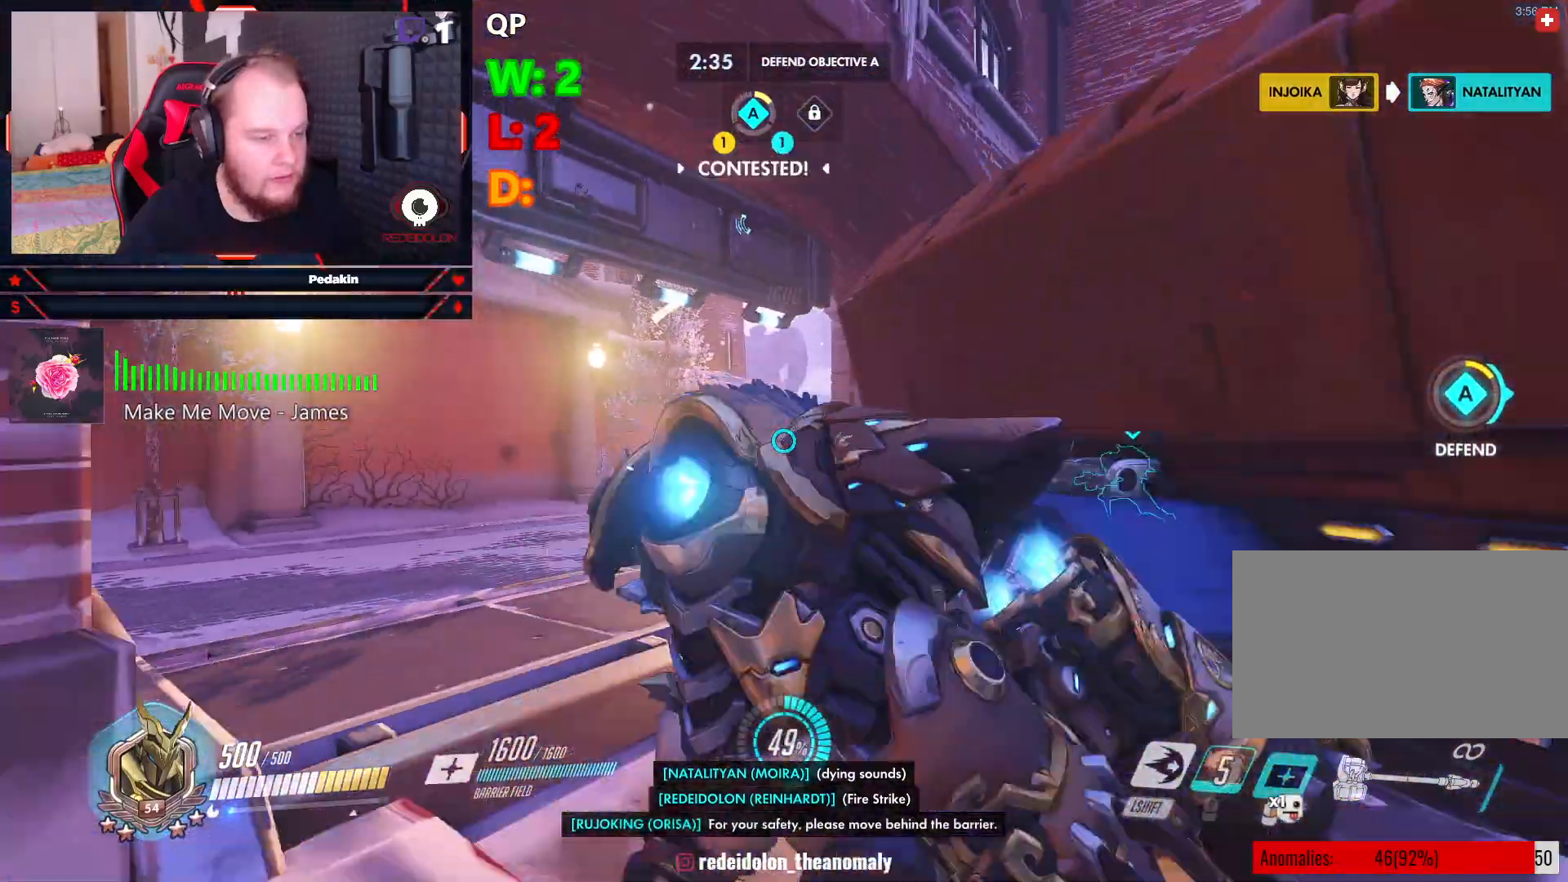
{"keys": ["s"], "mouse": ["right"], "events": []}
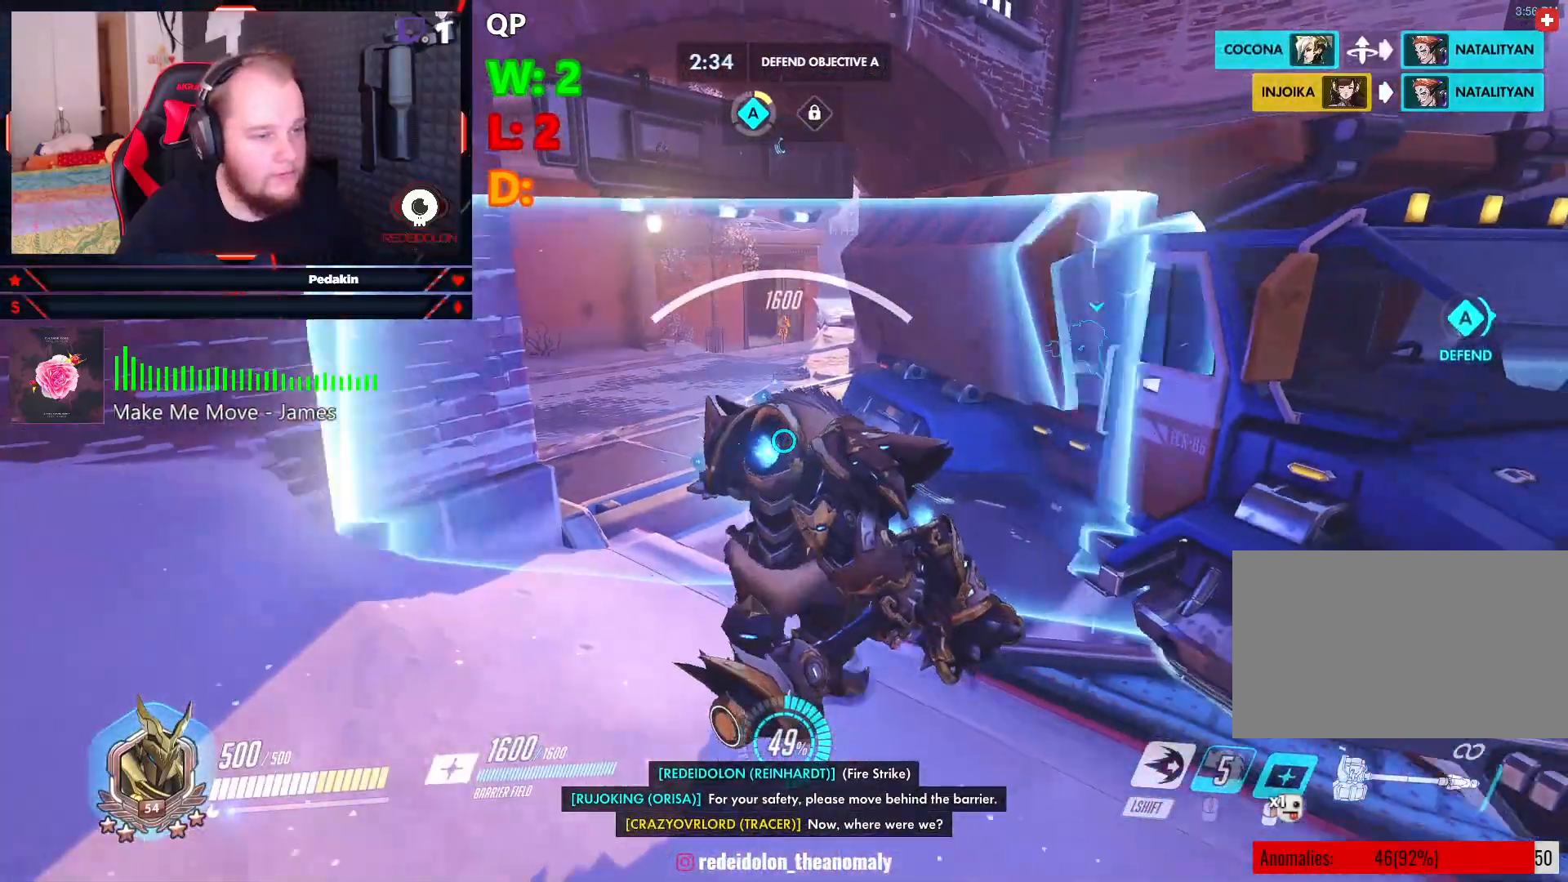
{"keys": ["w"], "mouse": ["right"], "events": [[104, "s", "up"], [291, "w", "down"]]}
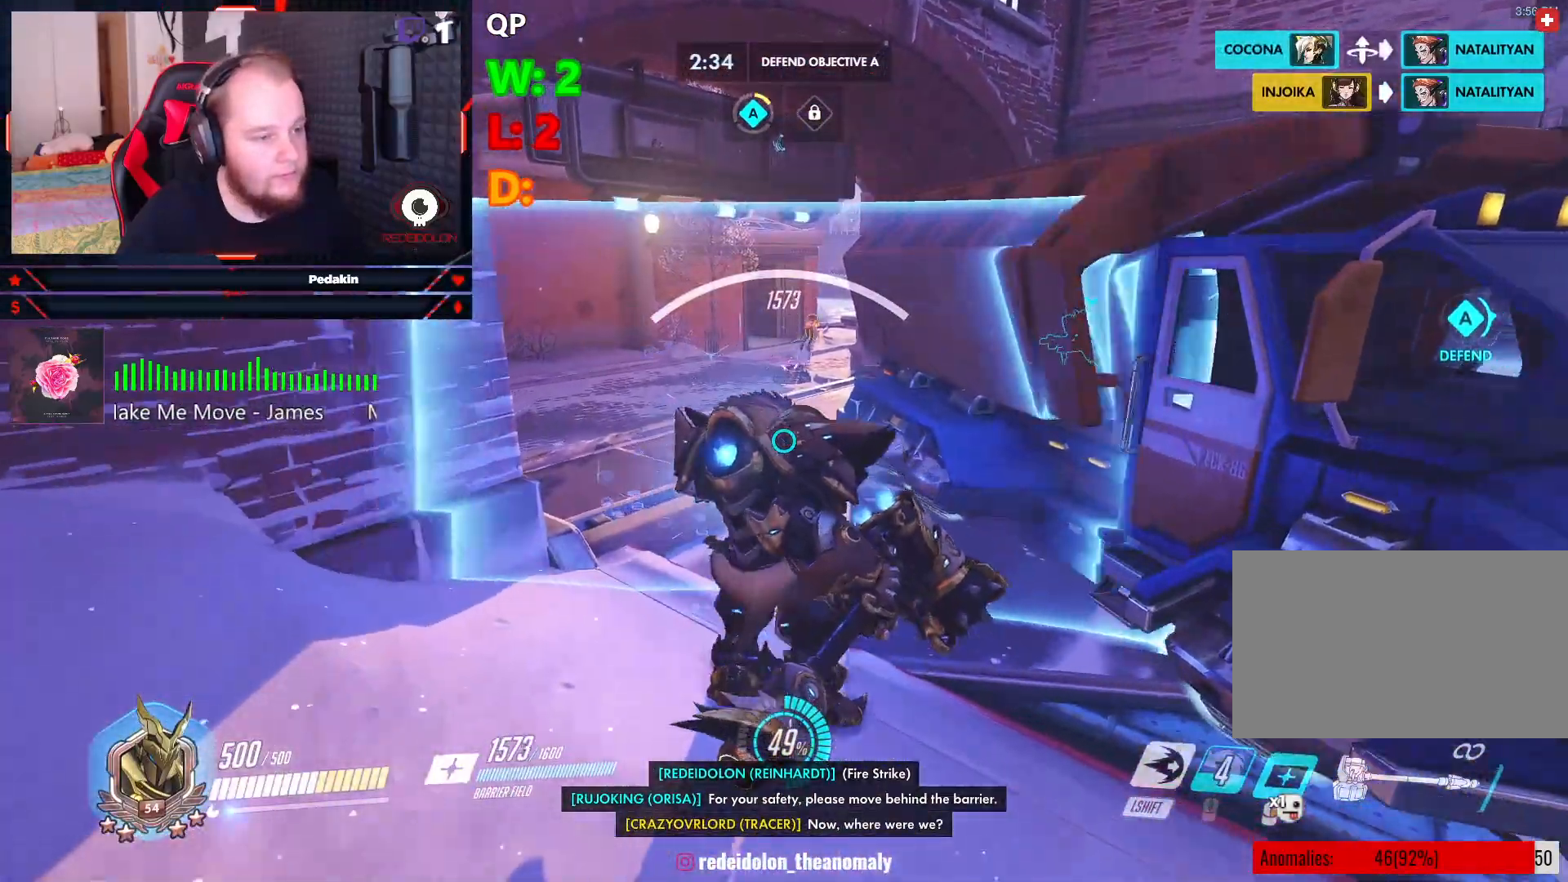
{"keys": ["w"], "mouse": ["right"], "events": []}
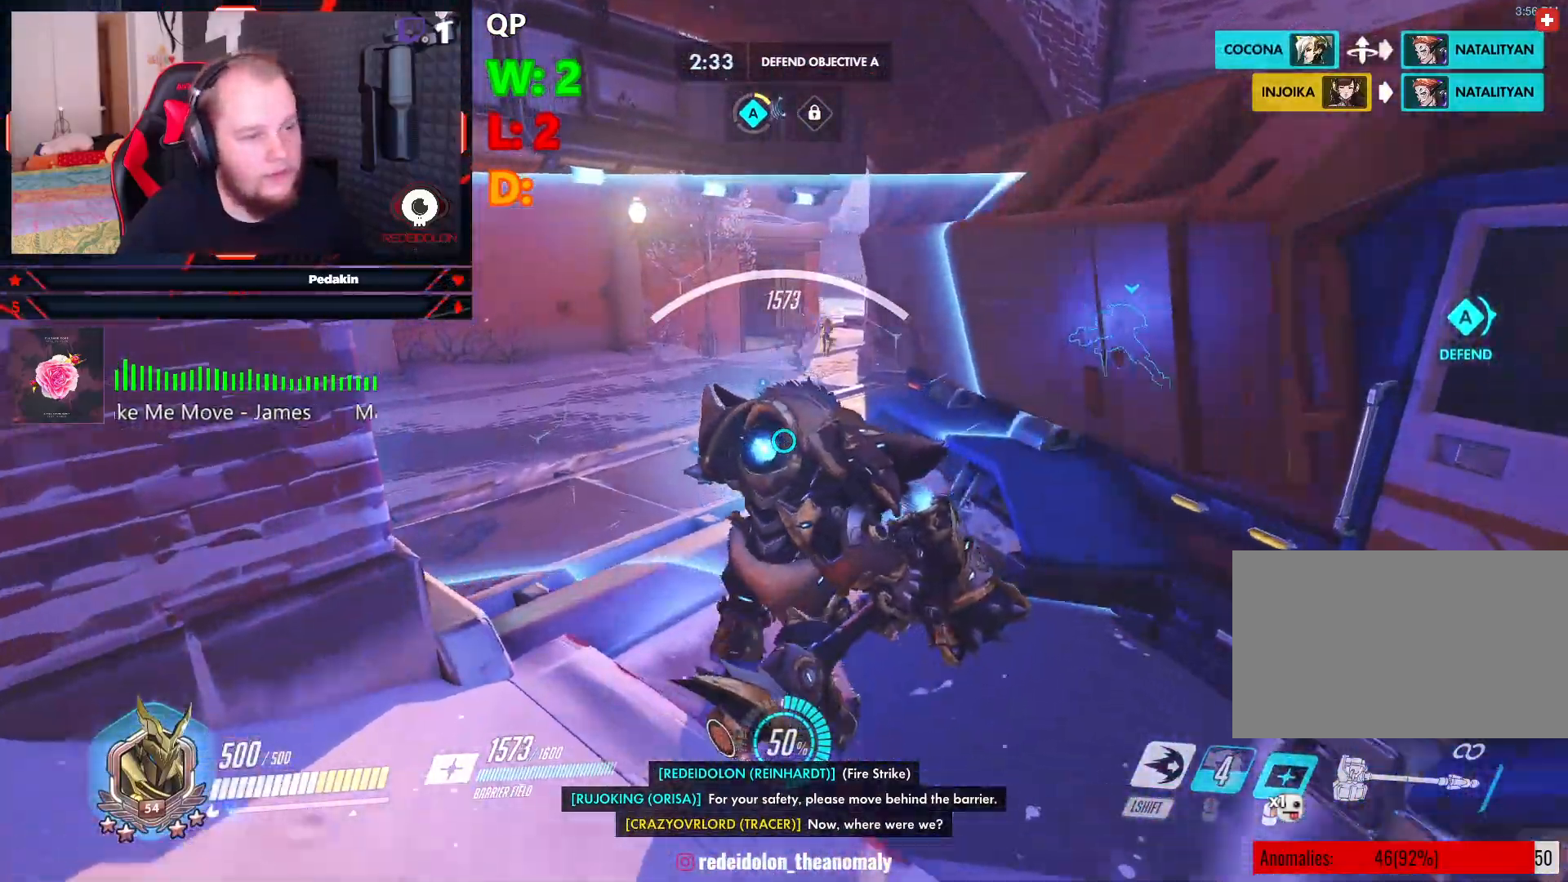
{"keys": ["w"], "mouse": ["right"], "events": []}